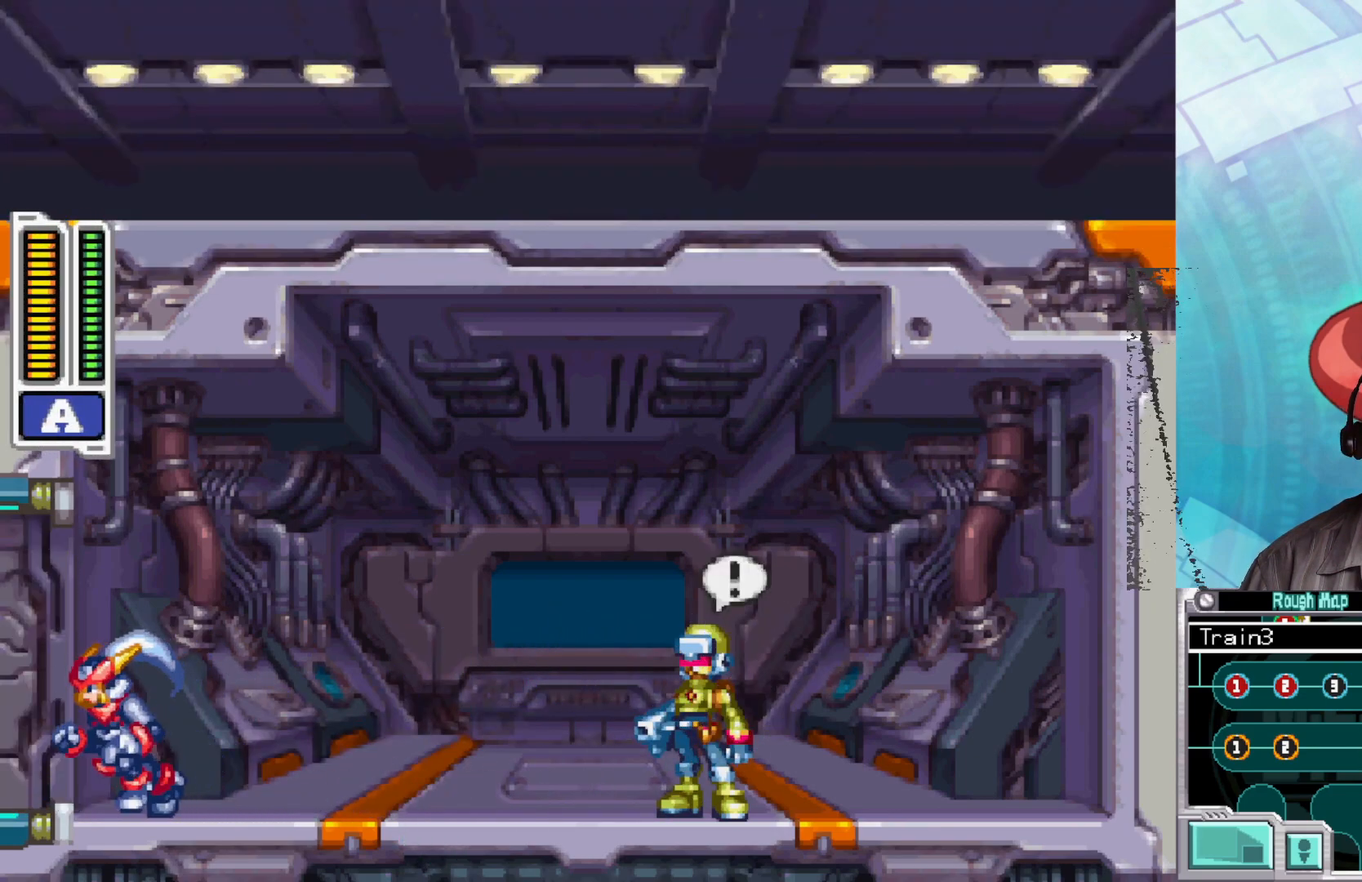
Gameplay with a controller (Xbox layout); each line is a JSON object with the inputs held at the frame after it. "events" lists button and stick changes between this image and that frame as [ms after this image, input, new state], when the widget could be followed in between.
{"buttons": [], "left_stick": "center", "right_stick": "center", "events": [[267, "left_stick", "center"]]}
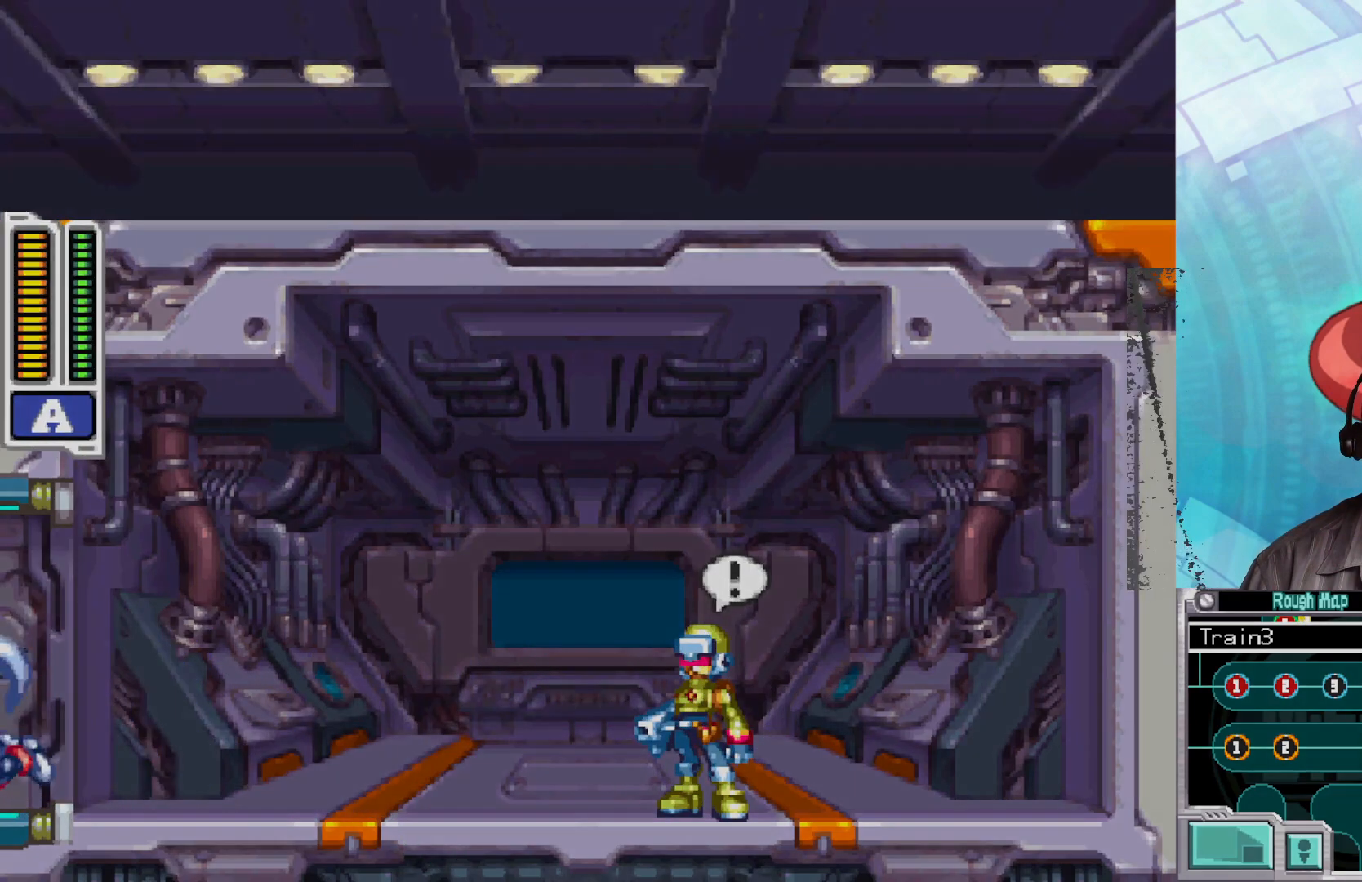
{"buttons": [], "left_stick": "right", "right_stick": "center", "events": [[183, "left_stick", "right"]]}
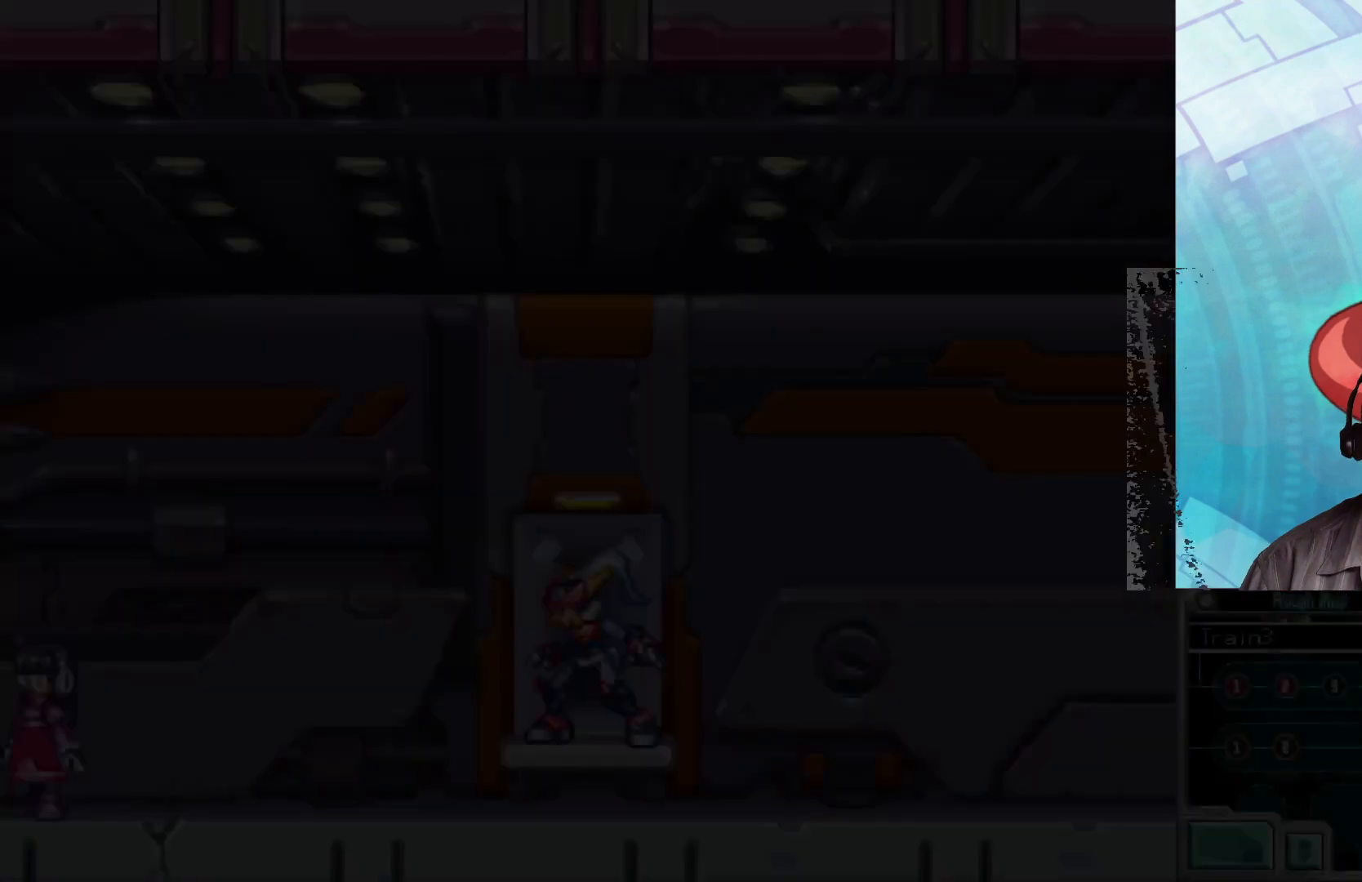
{"buttons": [], "left_stick": "right", "right_stick": "center", "events": []}
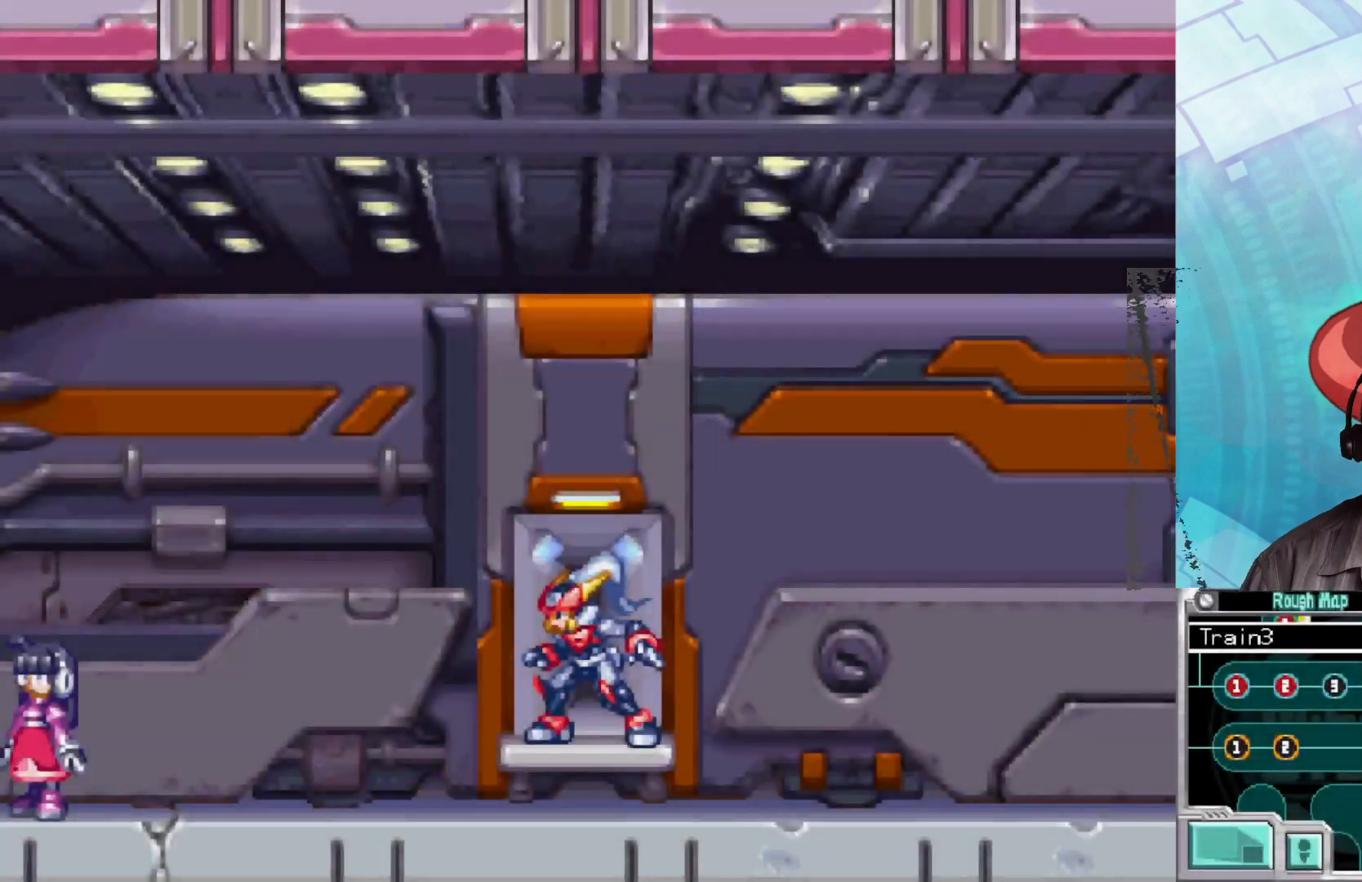
{"buttons": ["B"], "left_stick": "right", "right_stick": "center", "events": [[250, "B", "down"]]}
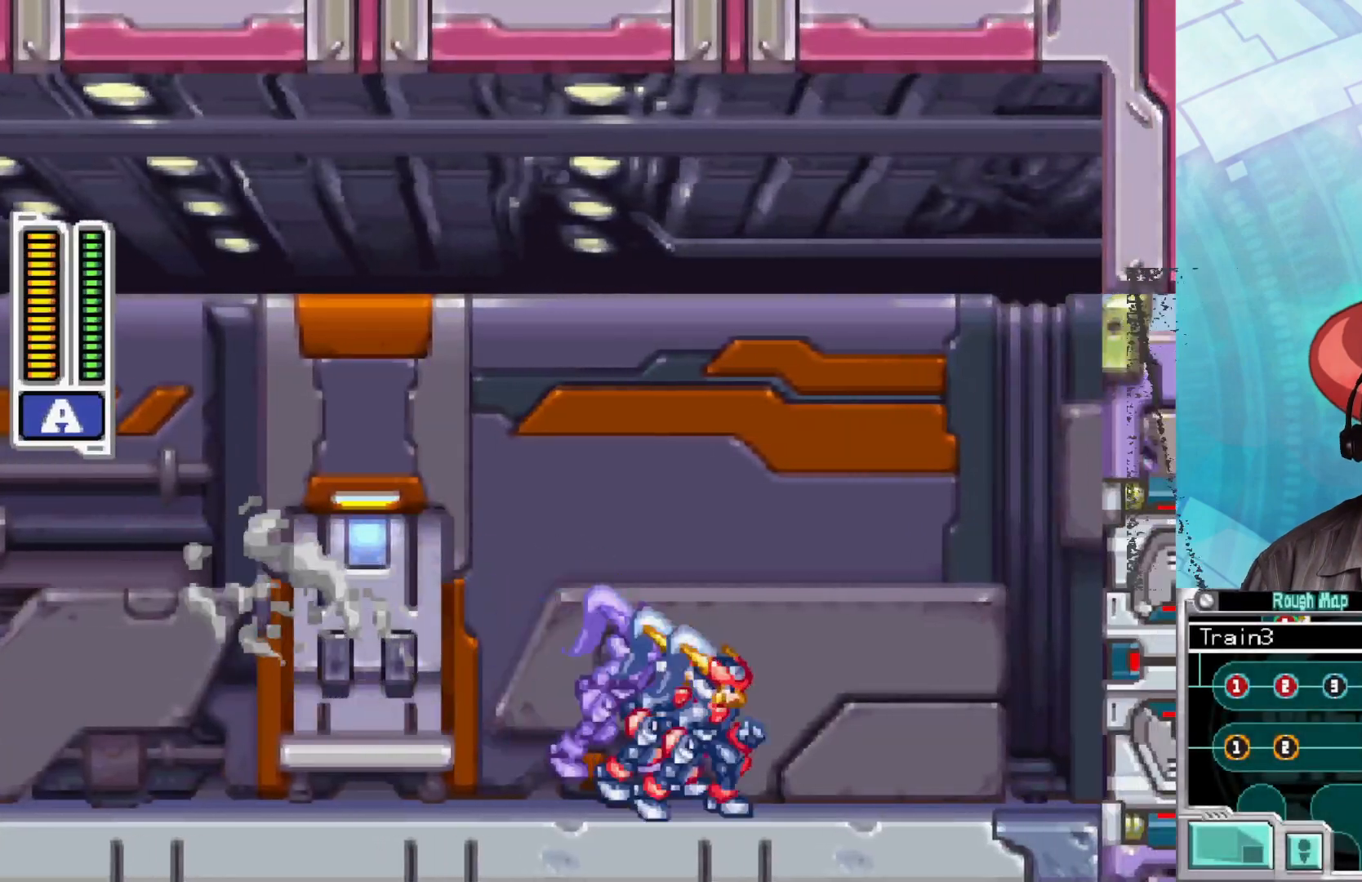
{"buttons": ["B"], "left_stick": "right", "right_stick": "center", "events": [[67, "B", "up"], [133, "B", "down"]]}
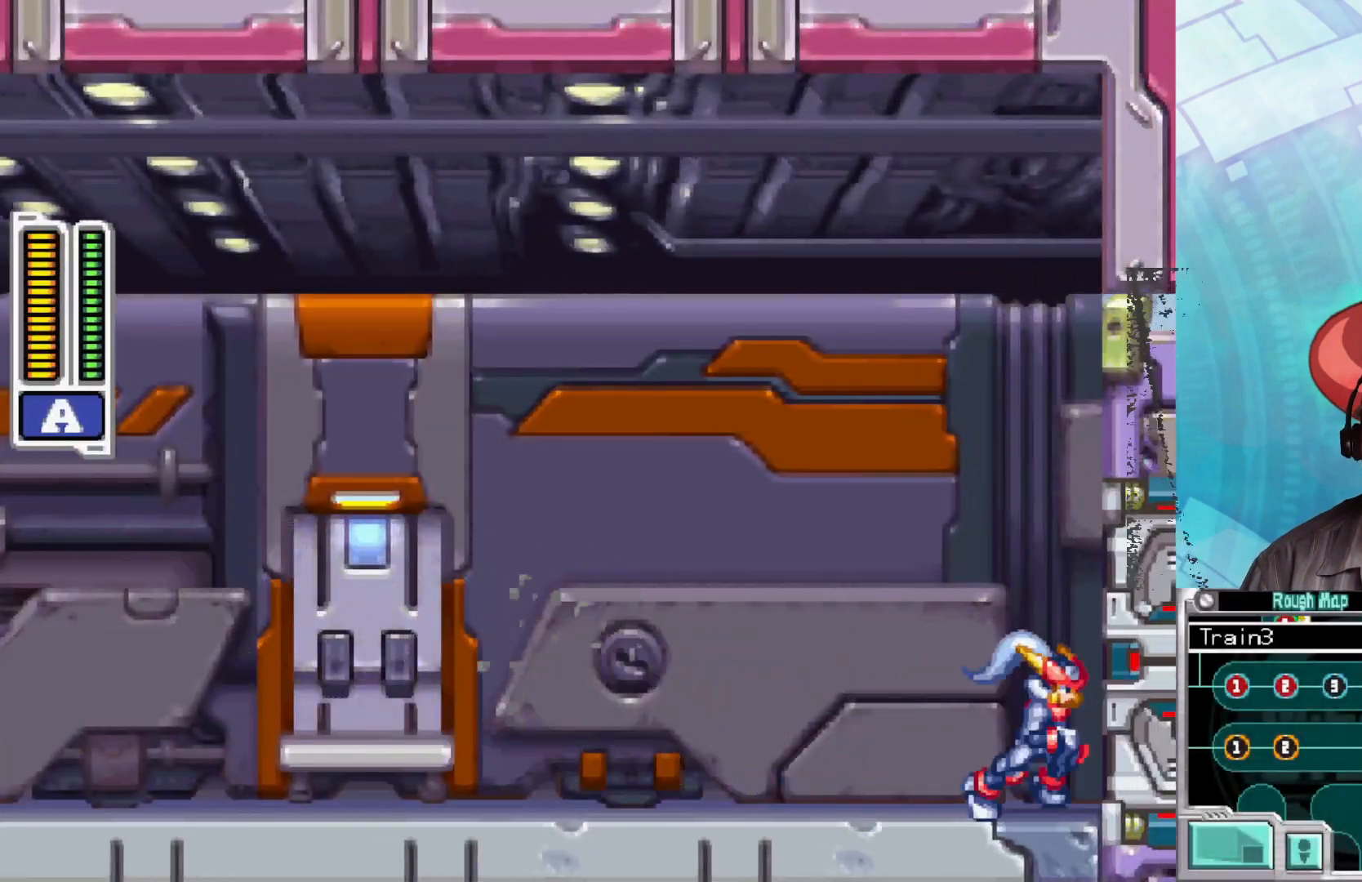
{"buttons": [], "left_stick": "center", "right_stick": "center", "events": [[150, "B", "up"], [350, "left_stick", "center"]]}
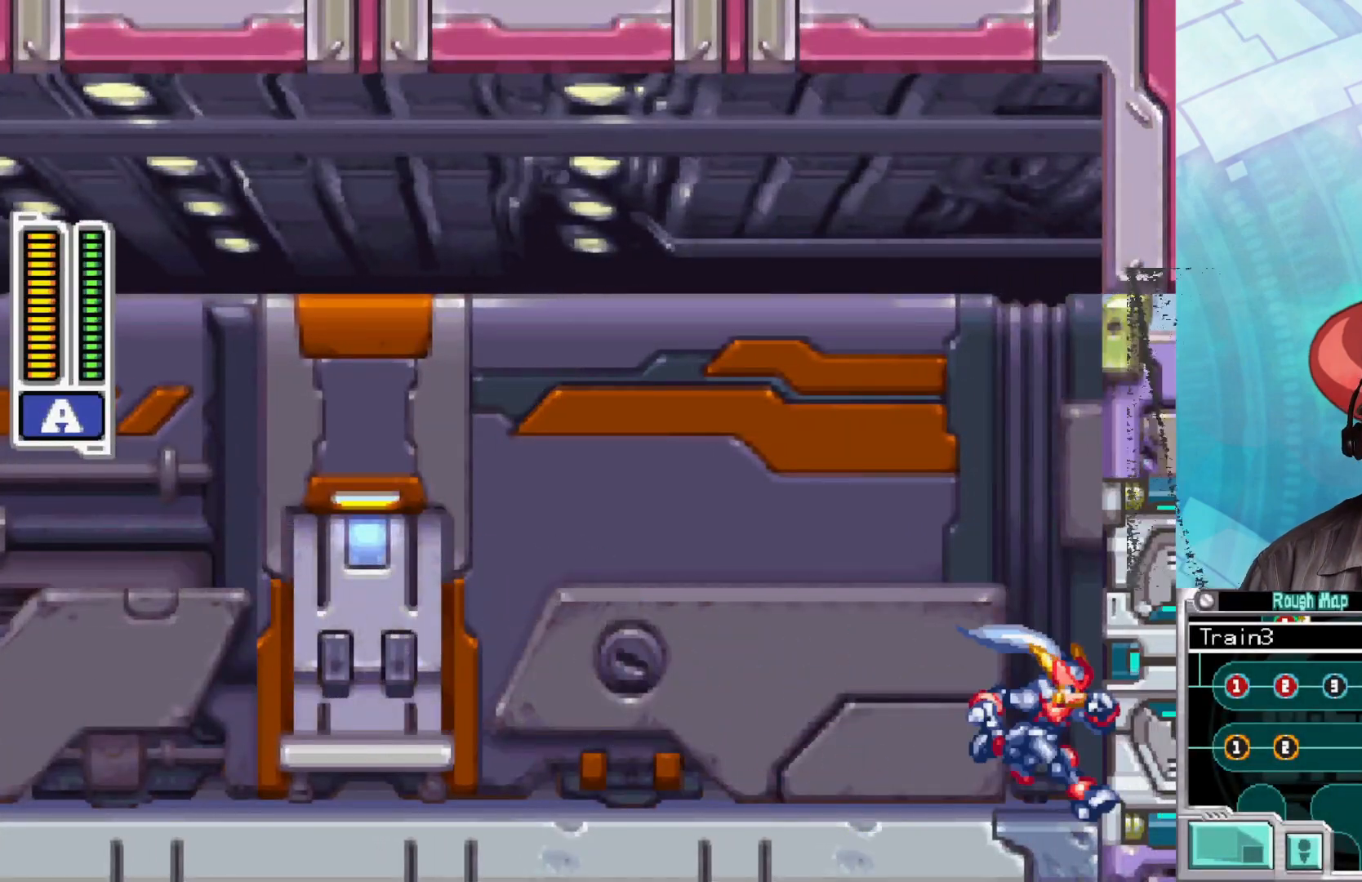
{"buttons": [], "left_stick": "center", "right_stick": "center", "events": []}
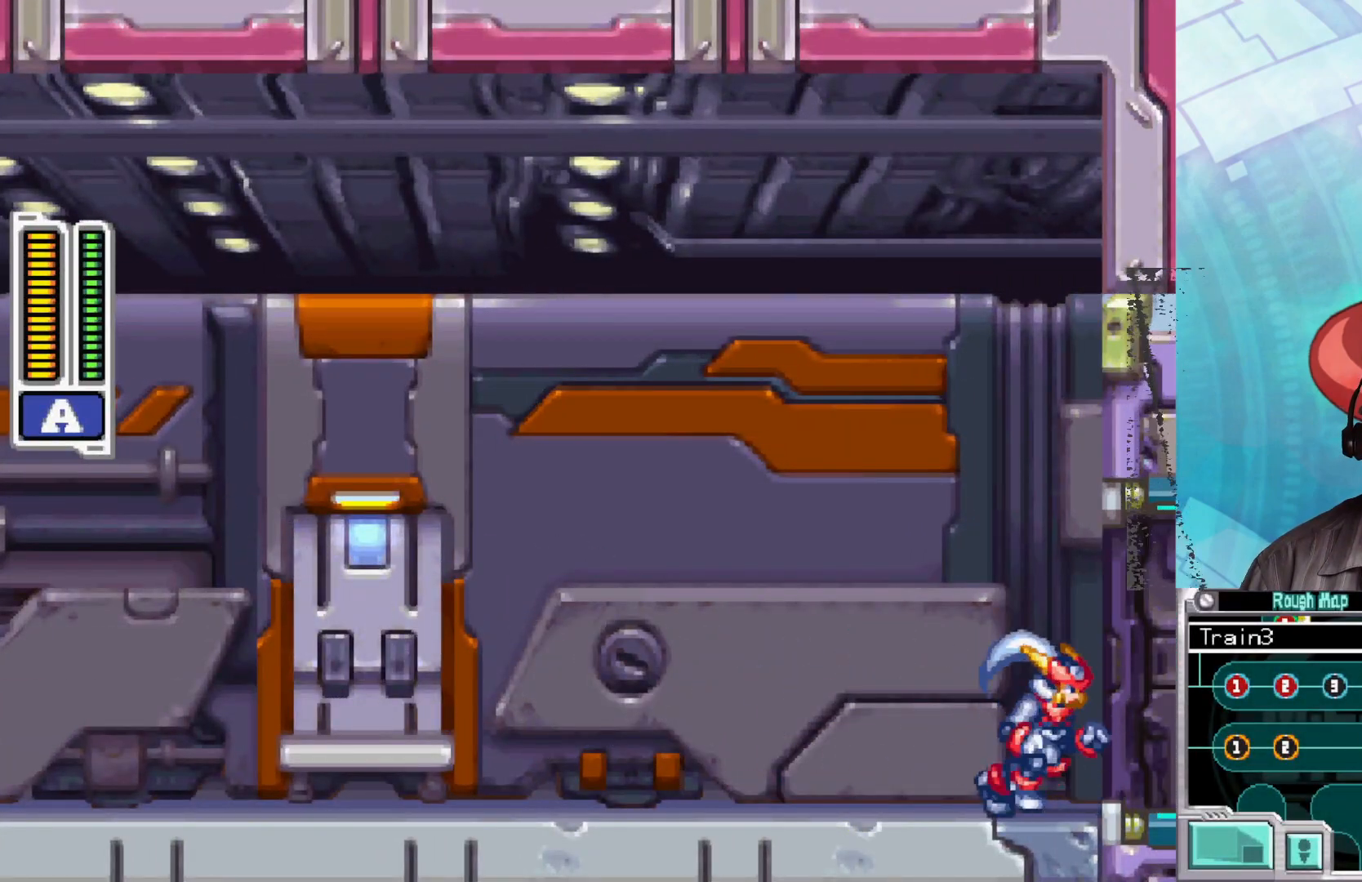
{"buttons": [], "left_stick": "center", "right_stick": "center", "events": []}
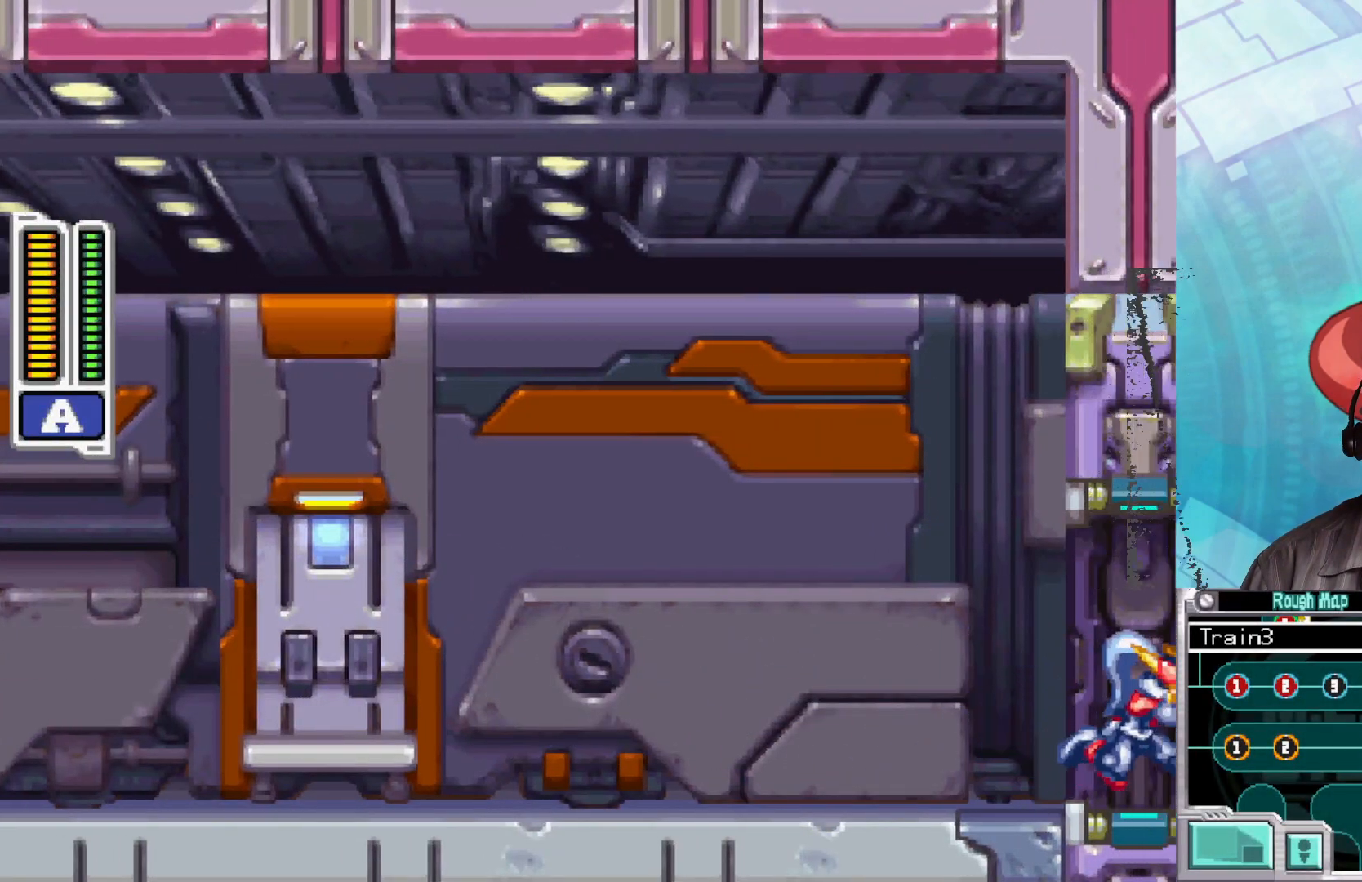
{"buttons": [], "left_stick": "right", "right_stick": "center", "events": [[33, "left_stick", "right"]]}
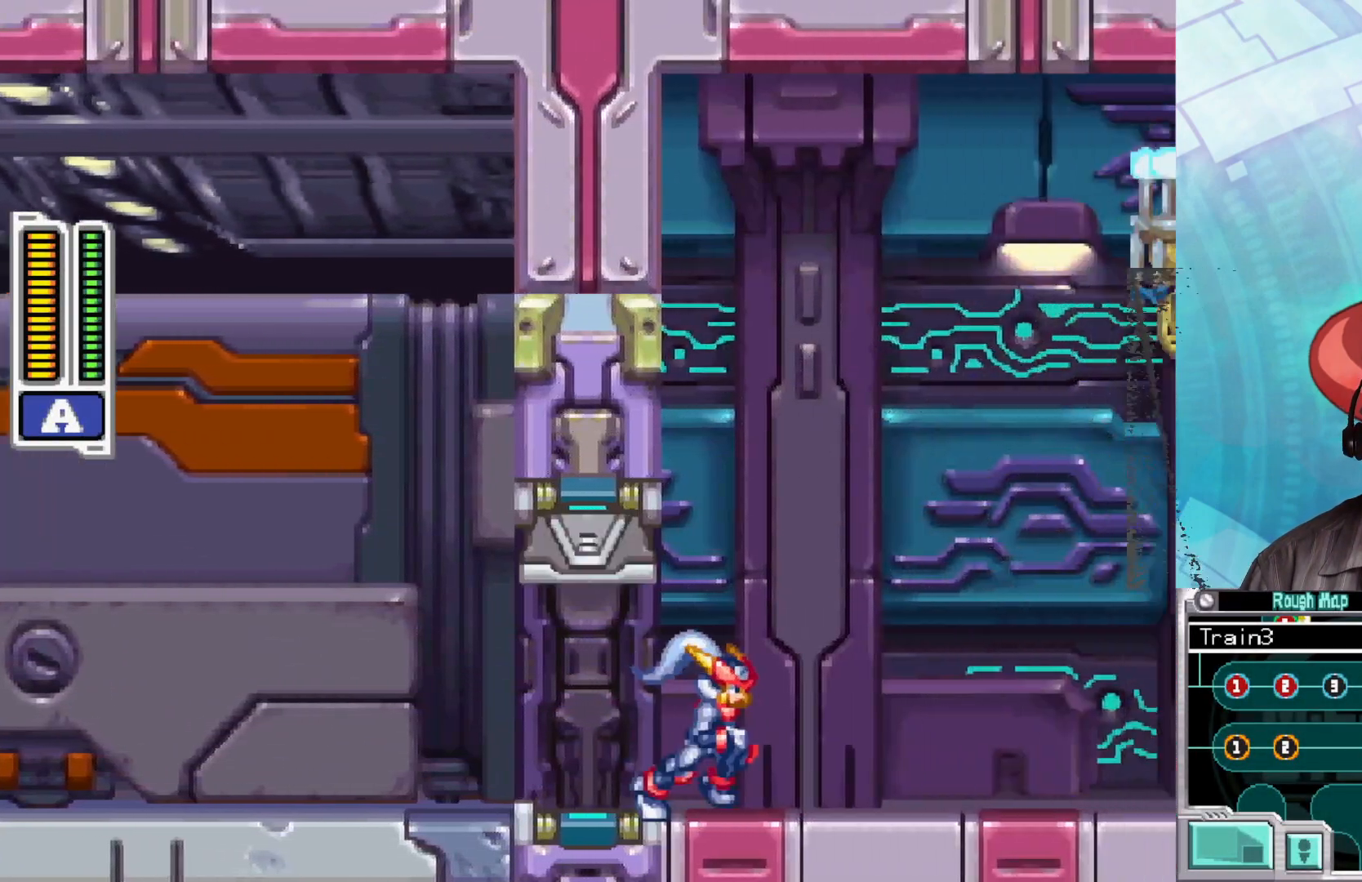
{"buttons": [], "left_stick": "right", "right_stick": "center", "events": []}
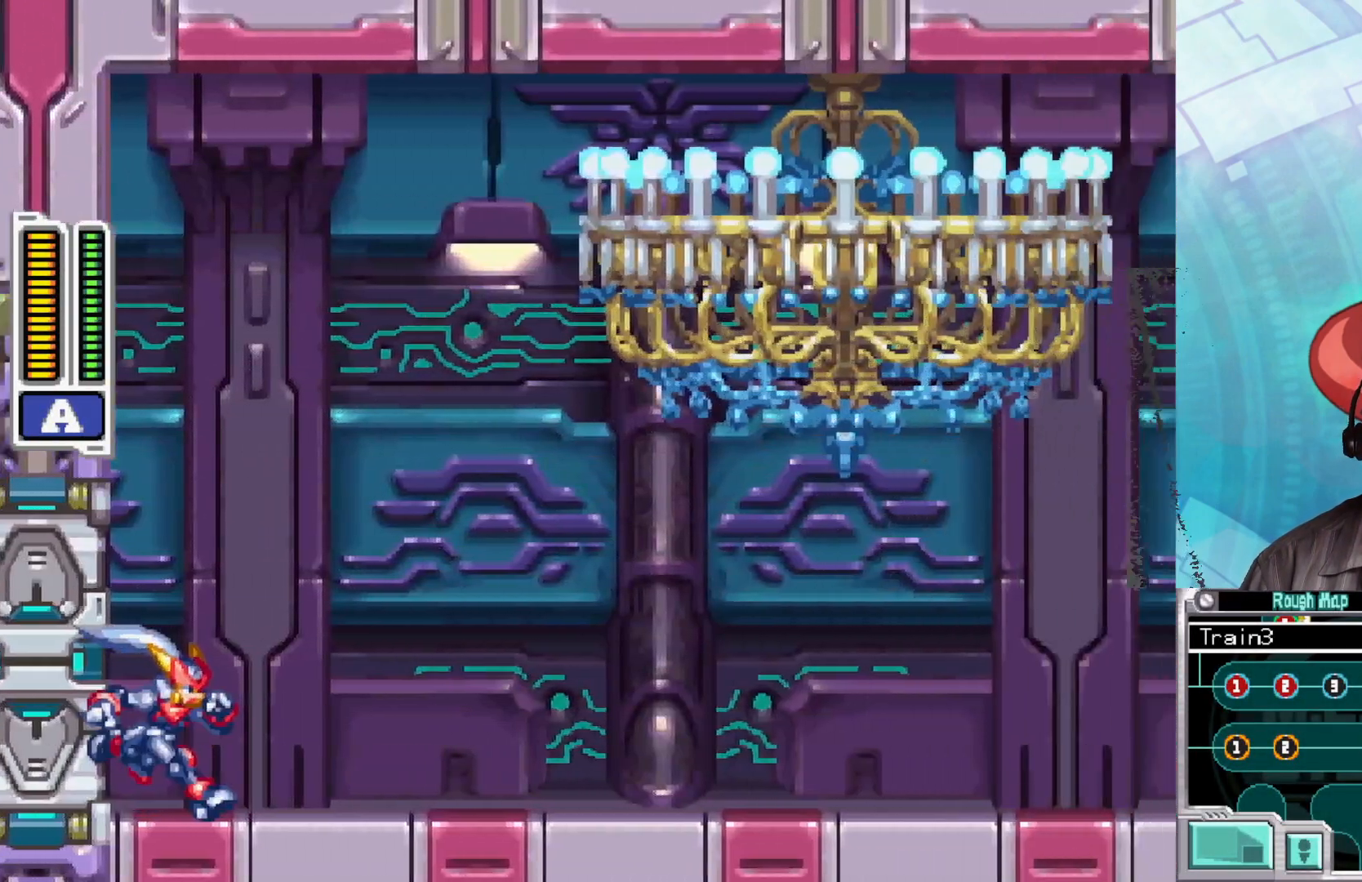
{"buttons": ["B"], "left_stick": "right", "right_stick": "center", "events": [[250, "B", "down"]]}
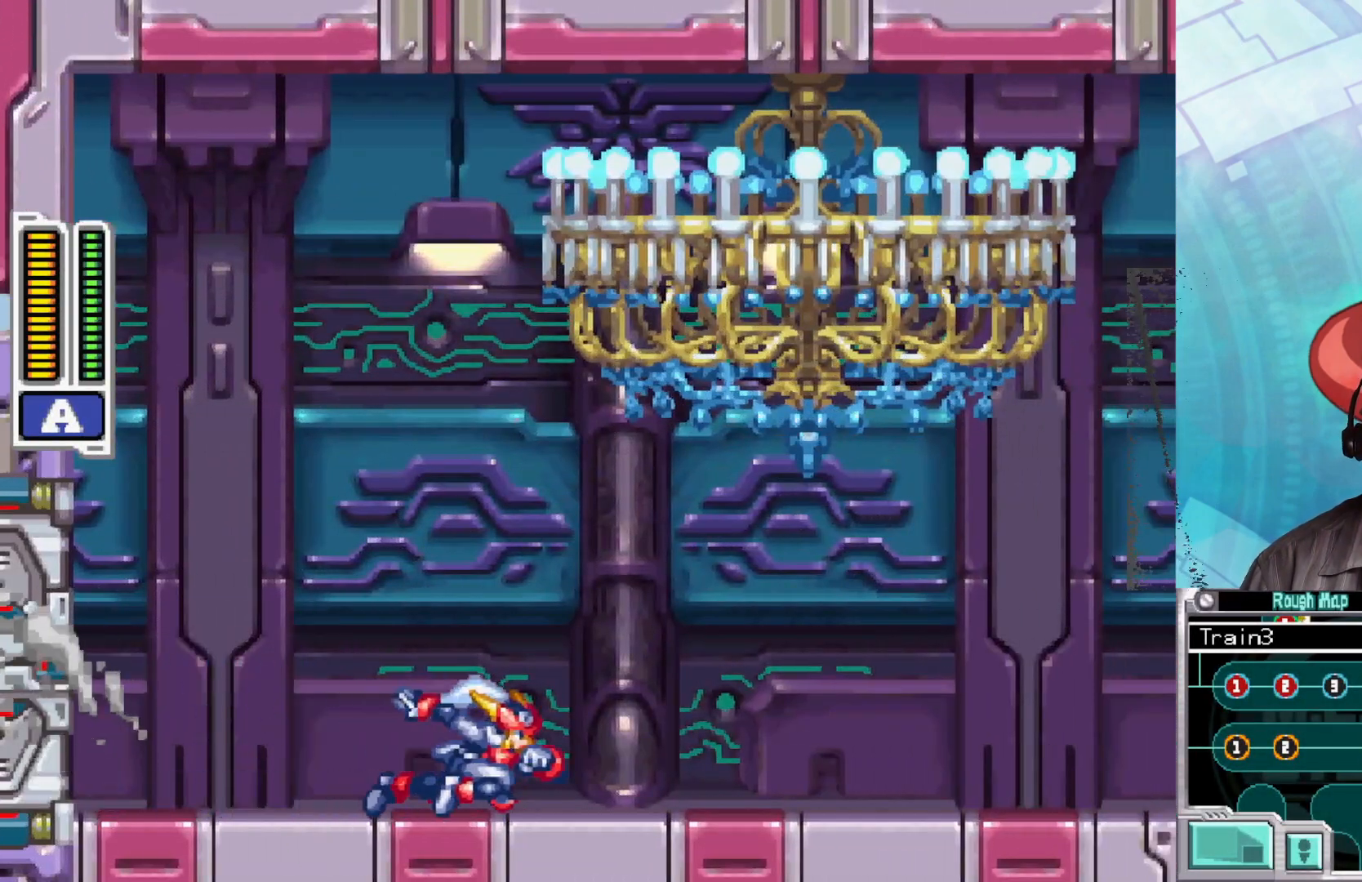
{"buttons": ["B"], "left_stick": "right", "right_stick": "center", "events": [[83, "B", "up"], [133, "B", "down"]]}
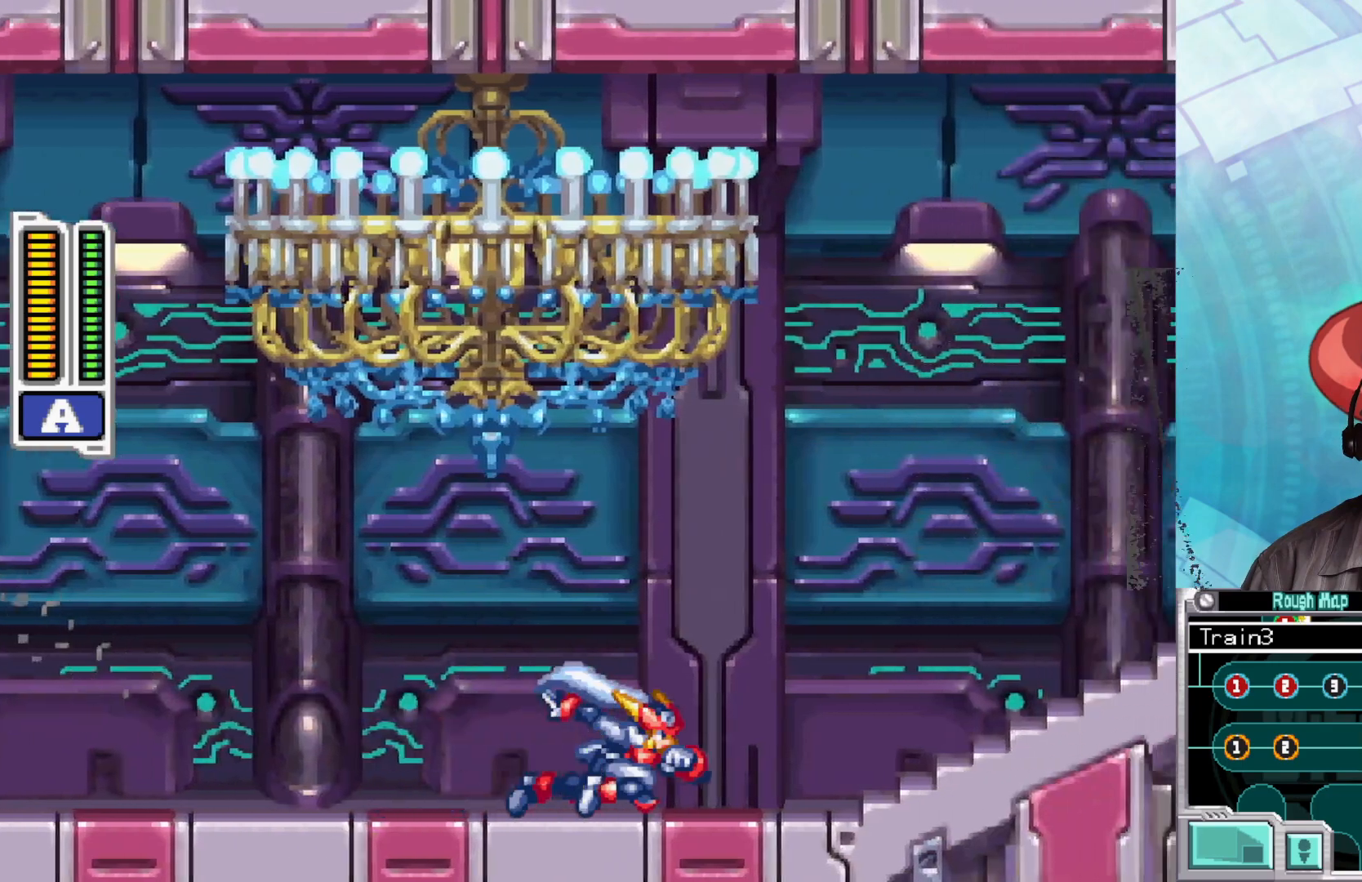
{"buttons": [], "left_stick": "right", "right_stick": "center", "events": [[50, "A", "down"], [383, "A", "up"], [467, "B", "up"]]}
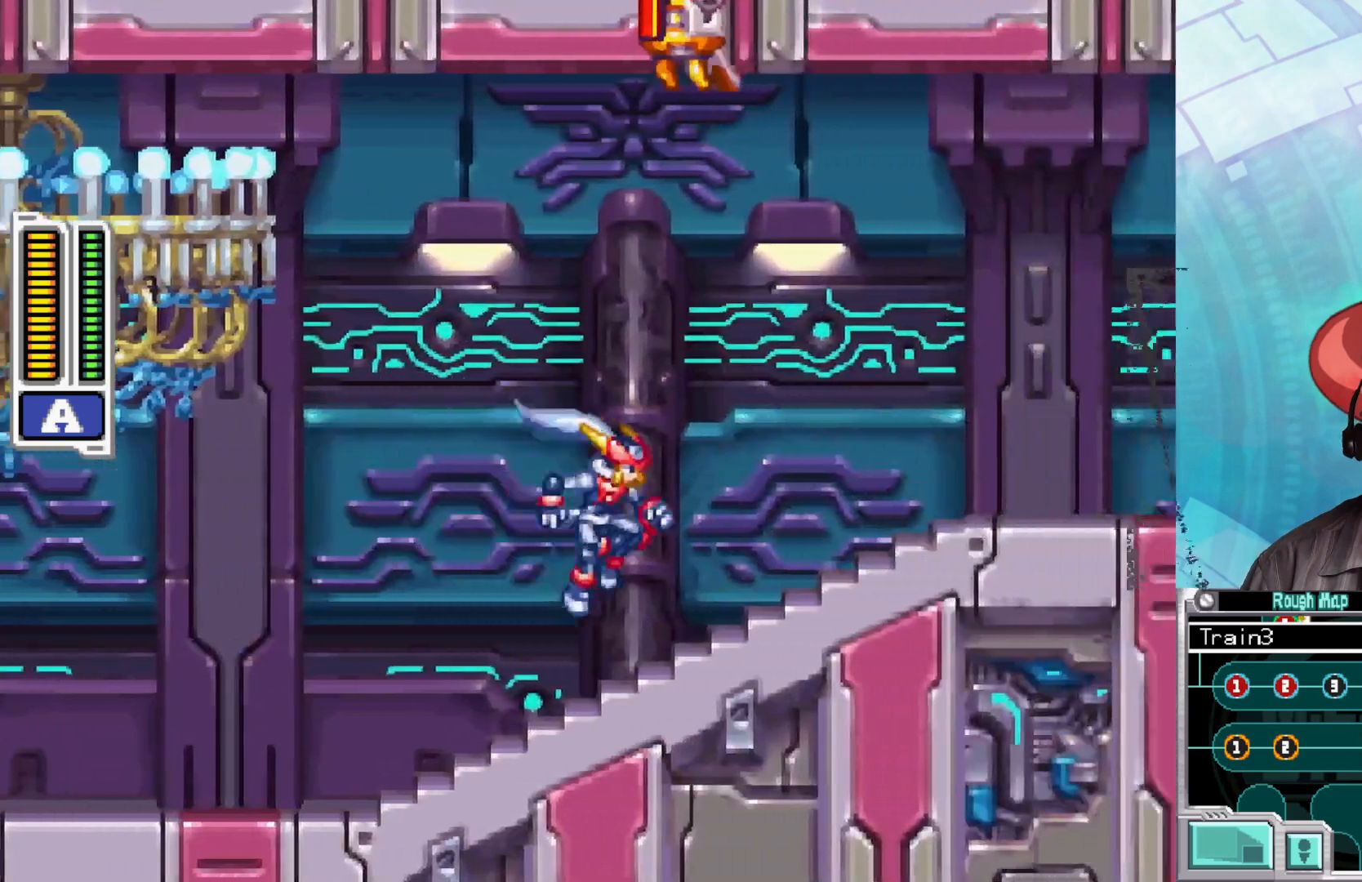
{"buttons": ["B"], "left_stick": "right", "right_stick": "center", "events": [[100, "B", "down"]]}
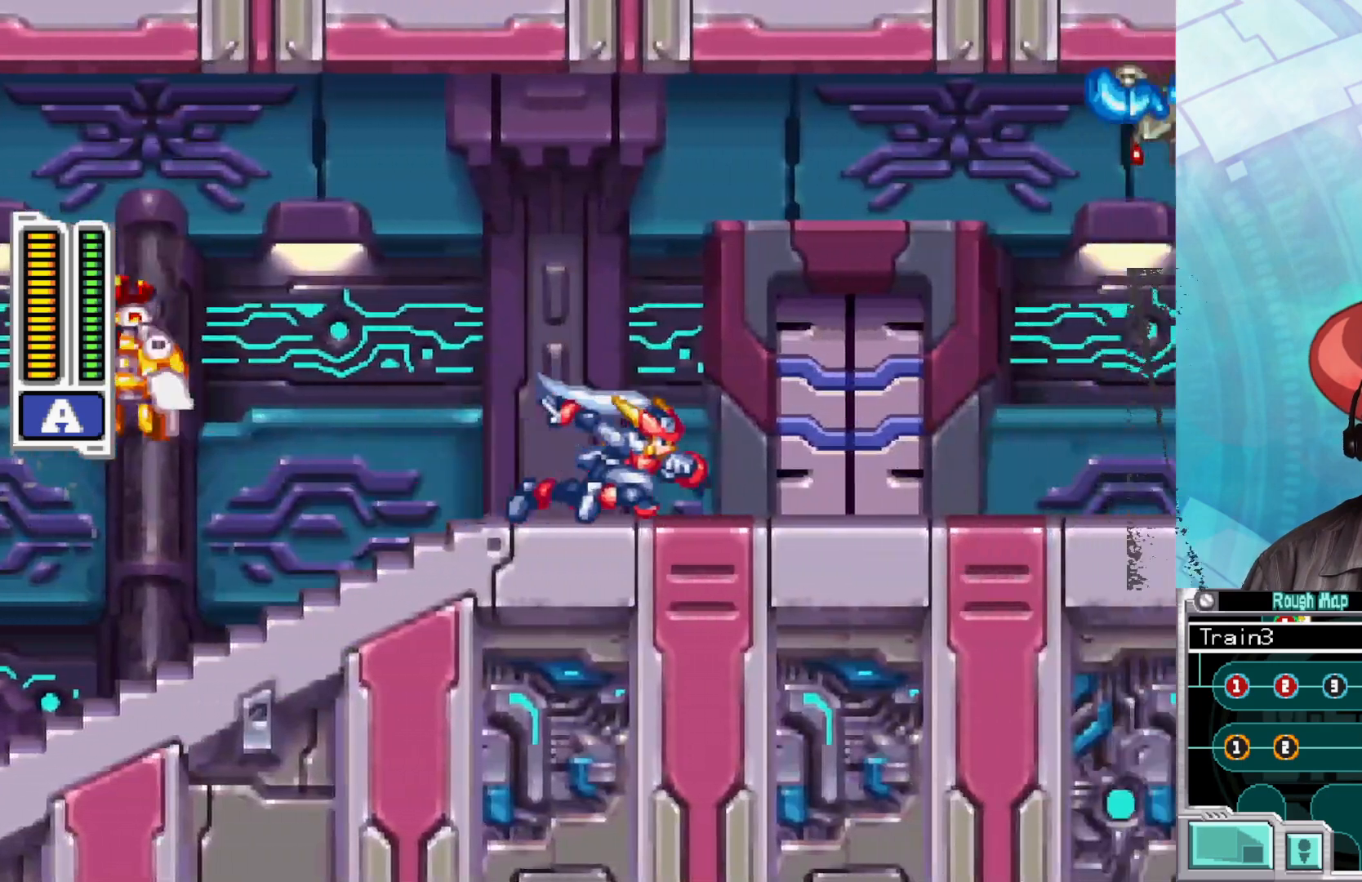
{"buttons": [], "left_stick": "up", "right_stick": "center", "events": [[33, "B", "up"], [467, "left_stick", "up"]]}
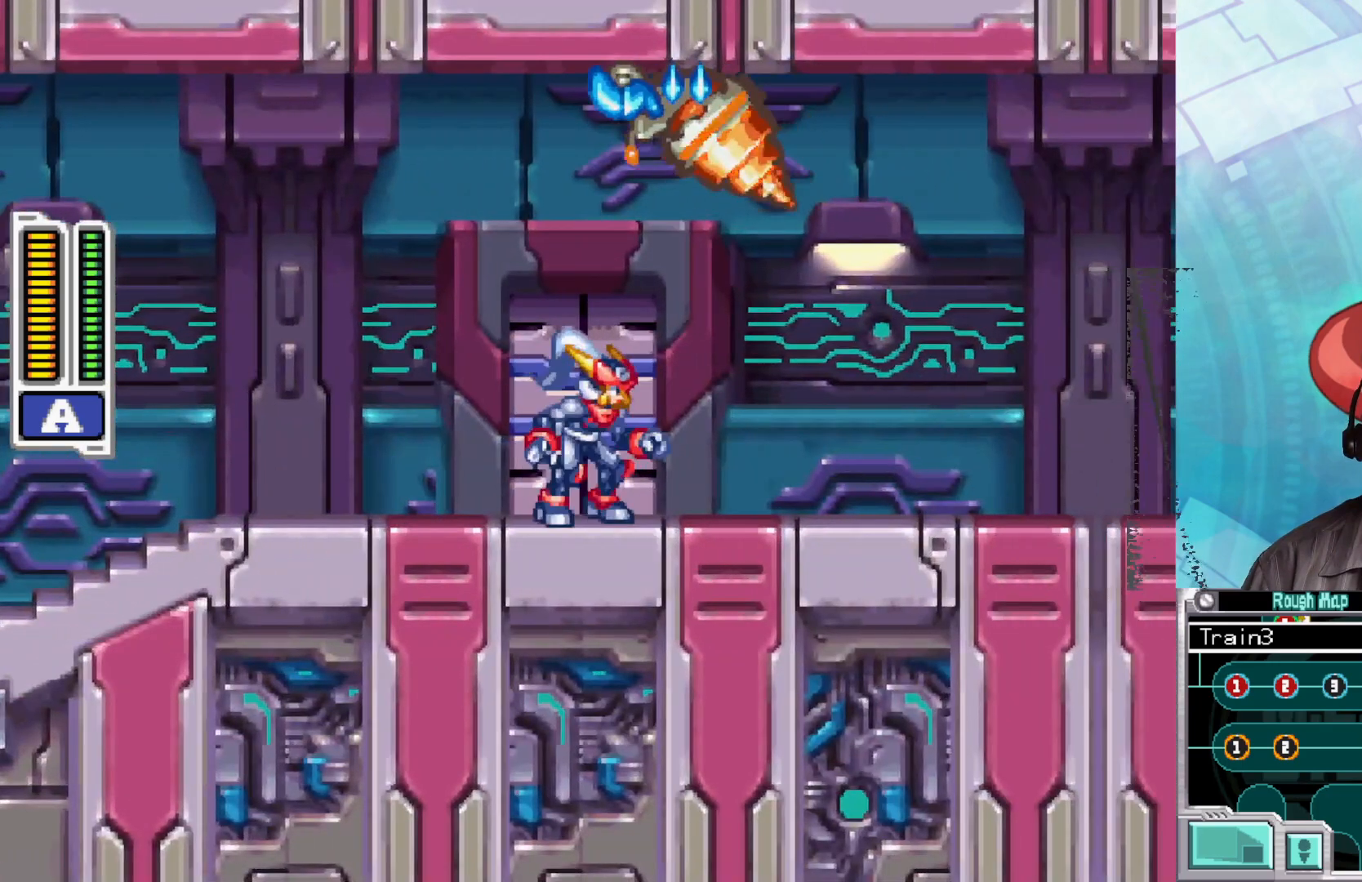
{"buttons": [], "left_stick": "center", "right_stick": "center", "events": [[150, "left_stick", "center"], [250, "left_stick", "up"], [433, "left_stick", "center"]]}
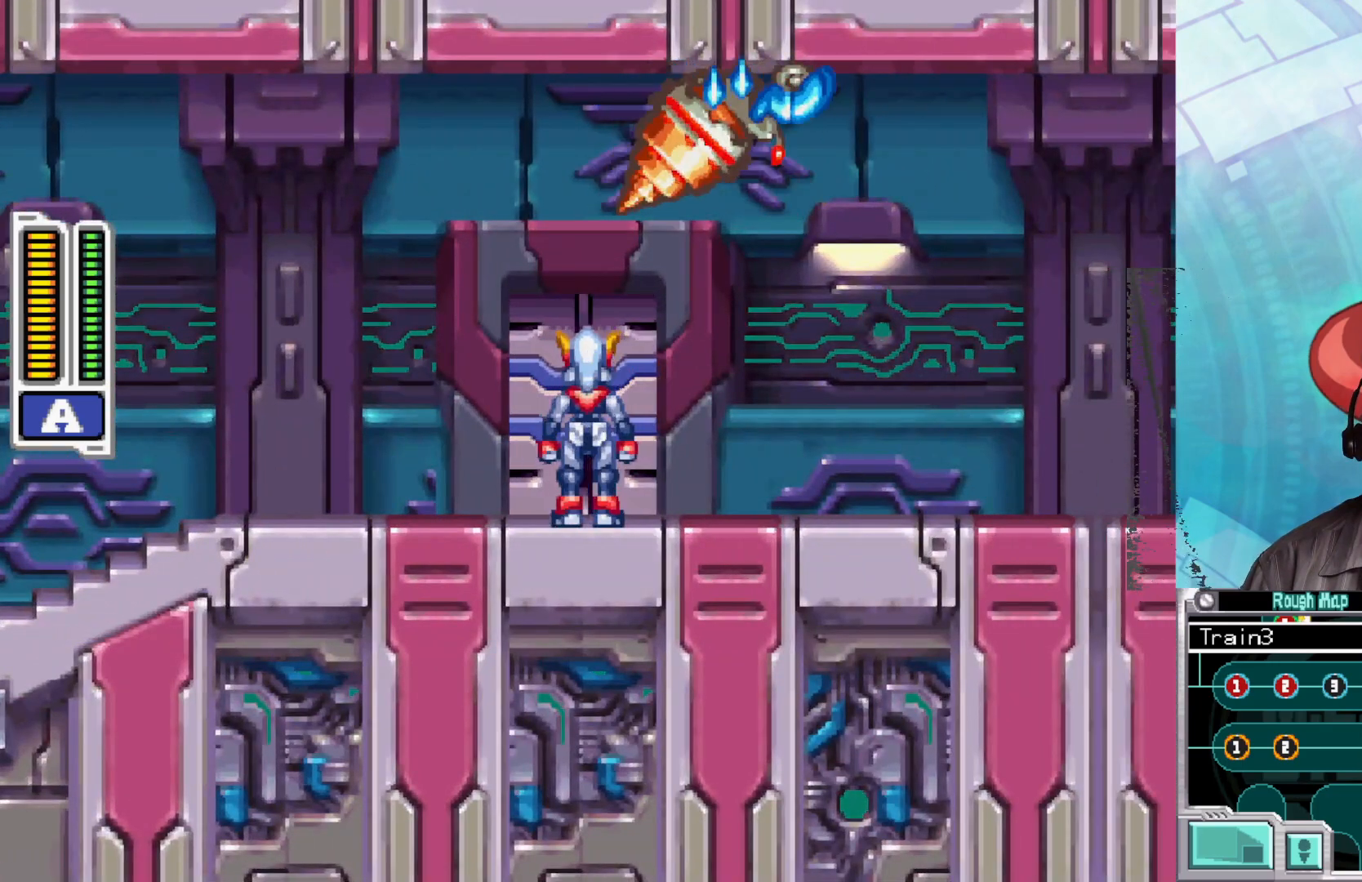
{"buttons": [], "left_stick": "center", "right_stick": "center", "events": []}
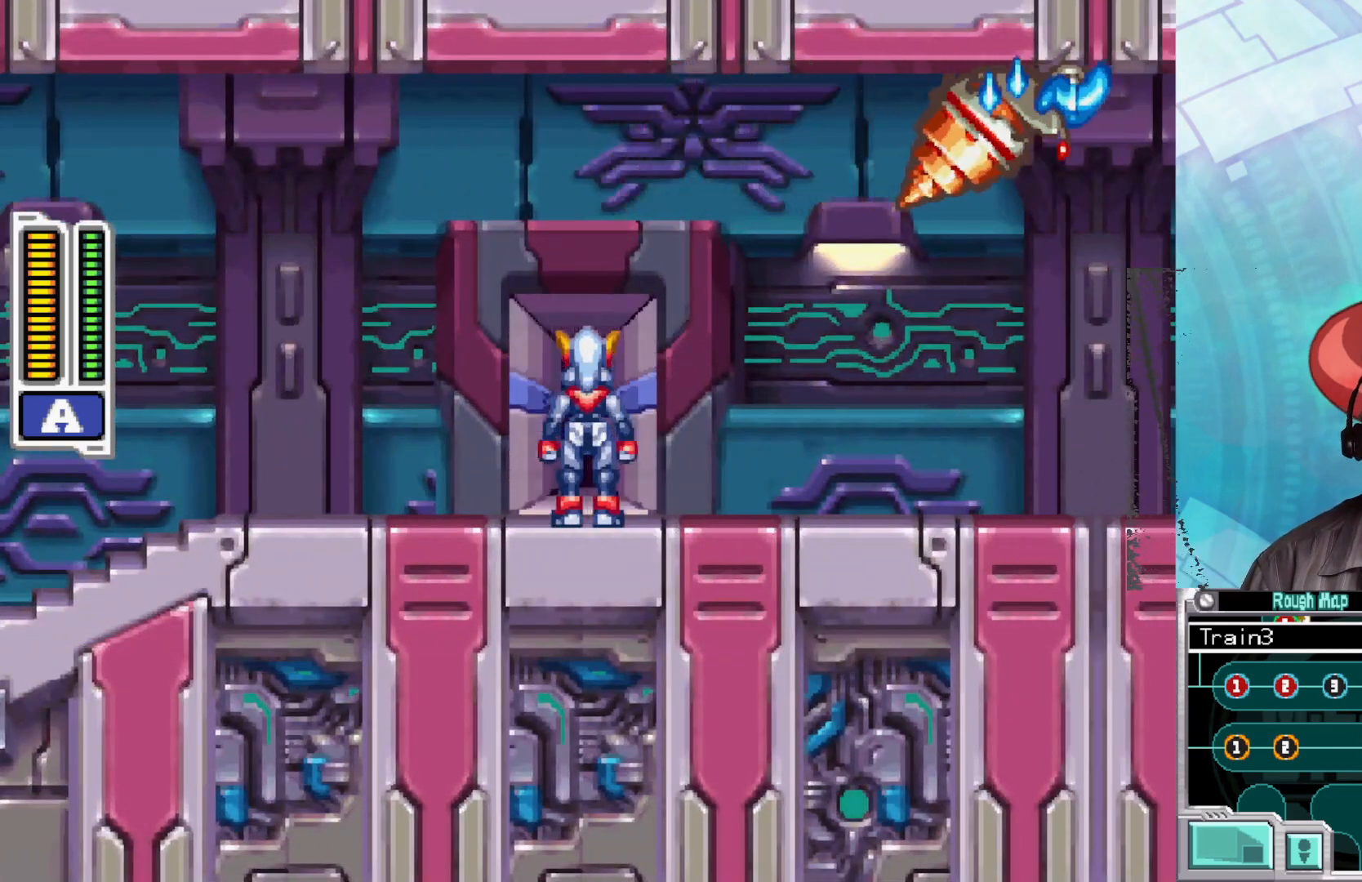
{"buttons": [], "left_stick": "center", "right_stick": "center", "events": []}
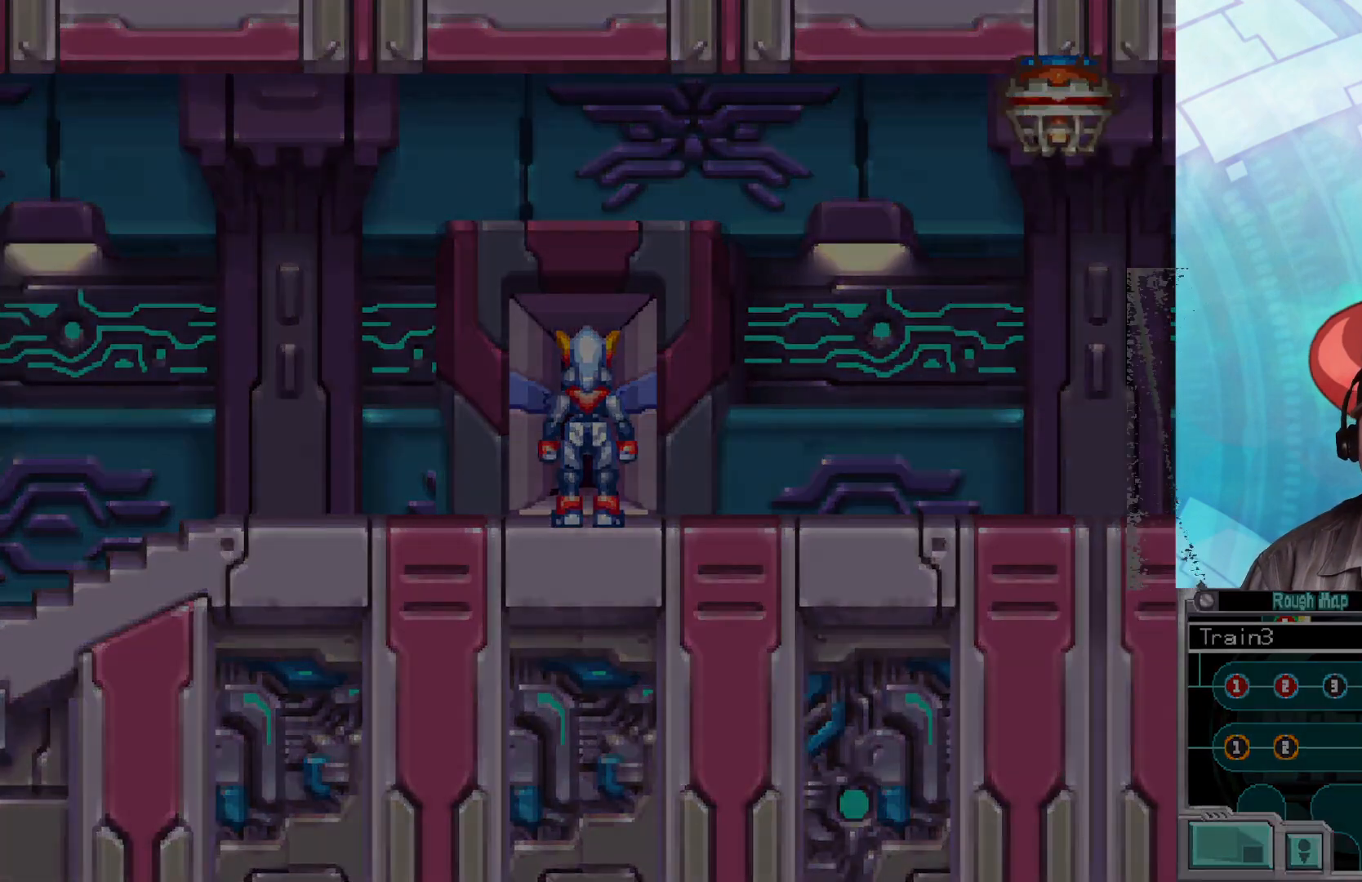
{"buttons": [], "left_stick": "center", "right_stick": "center", "events": []}
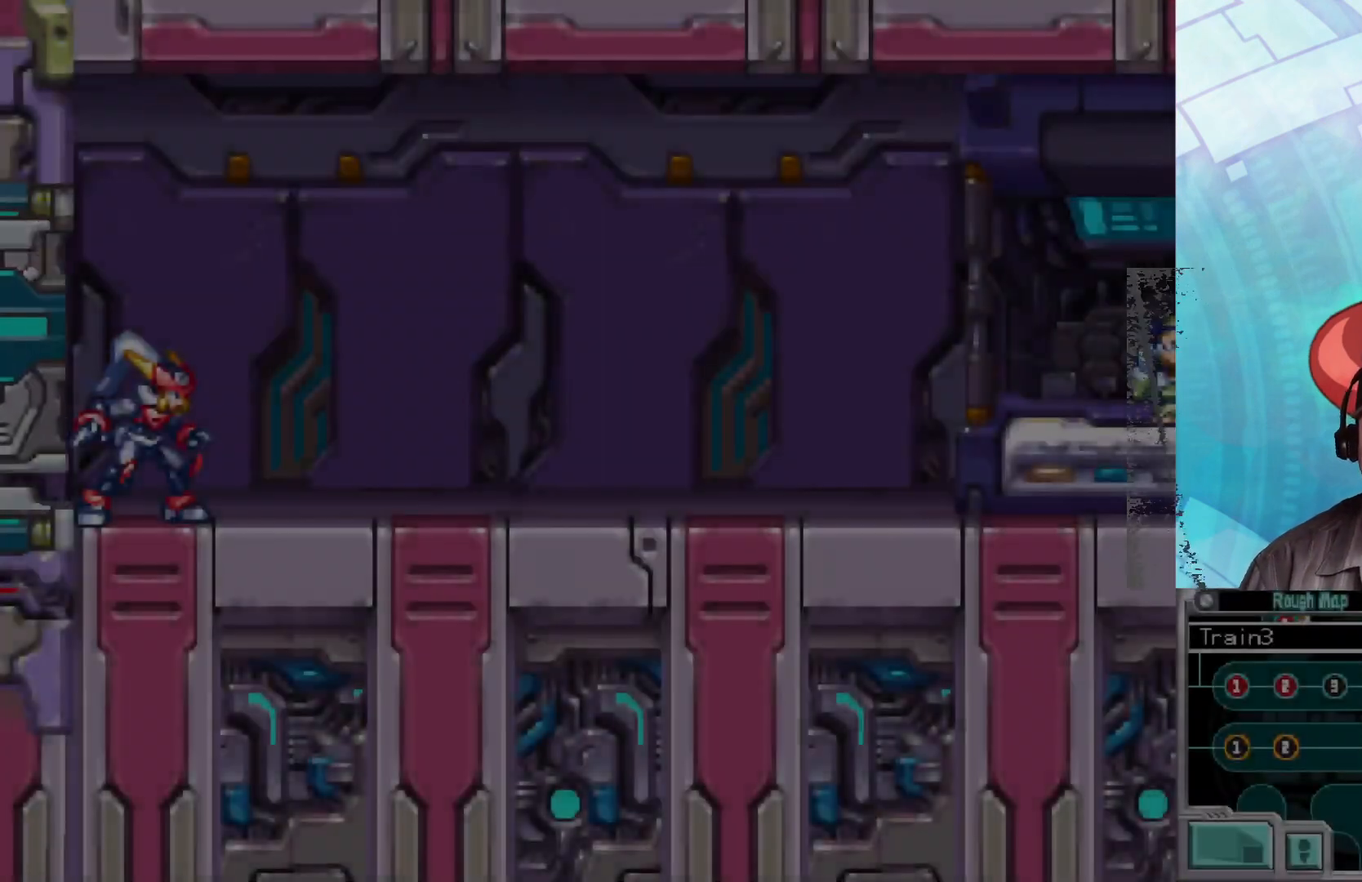
{"buttons": ["B"], "left_stick": "right", "right_stick": "center", "events": [[167, "left_stick", "right"], [250, "B", "down"]]}
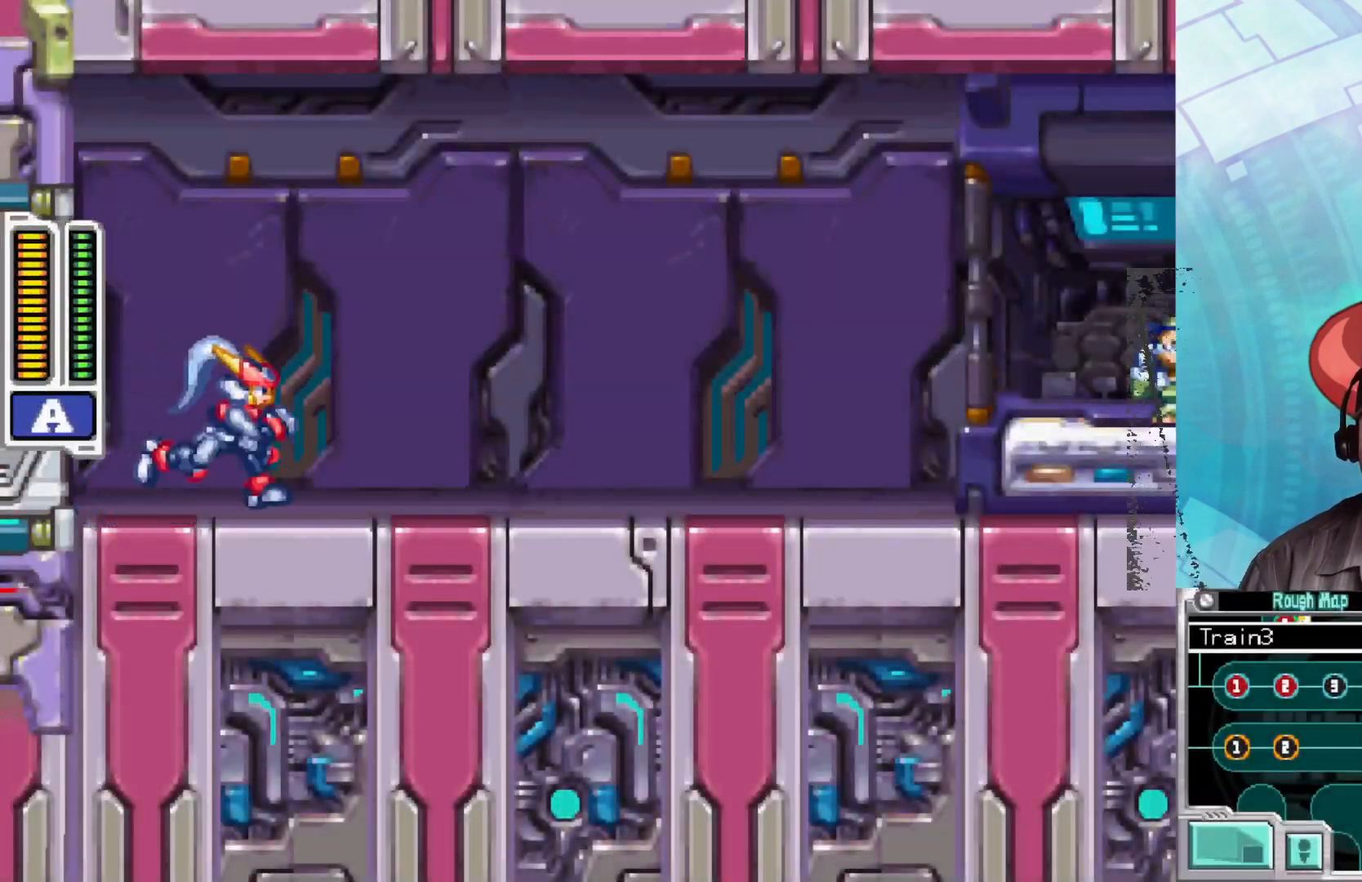
{"buttons": ["B"], "left_stick": "right", "right_stick": "center", "events": [[133, "B", "up"], [183, "B", "down"]]}
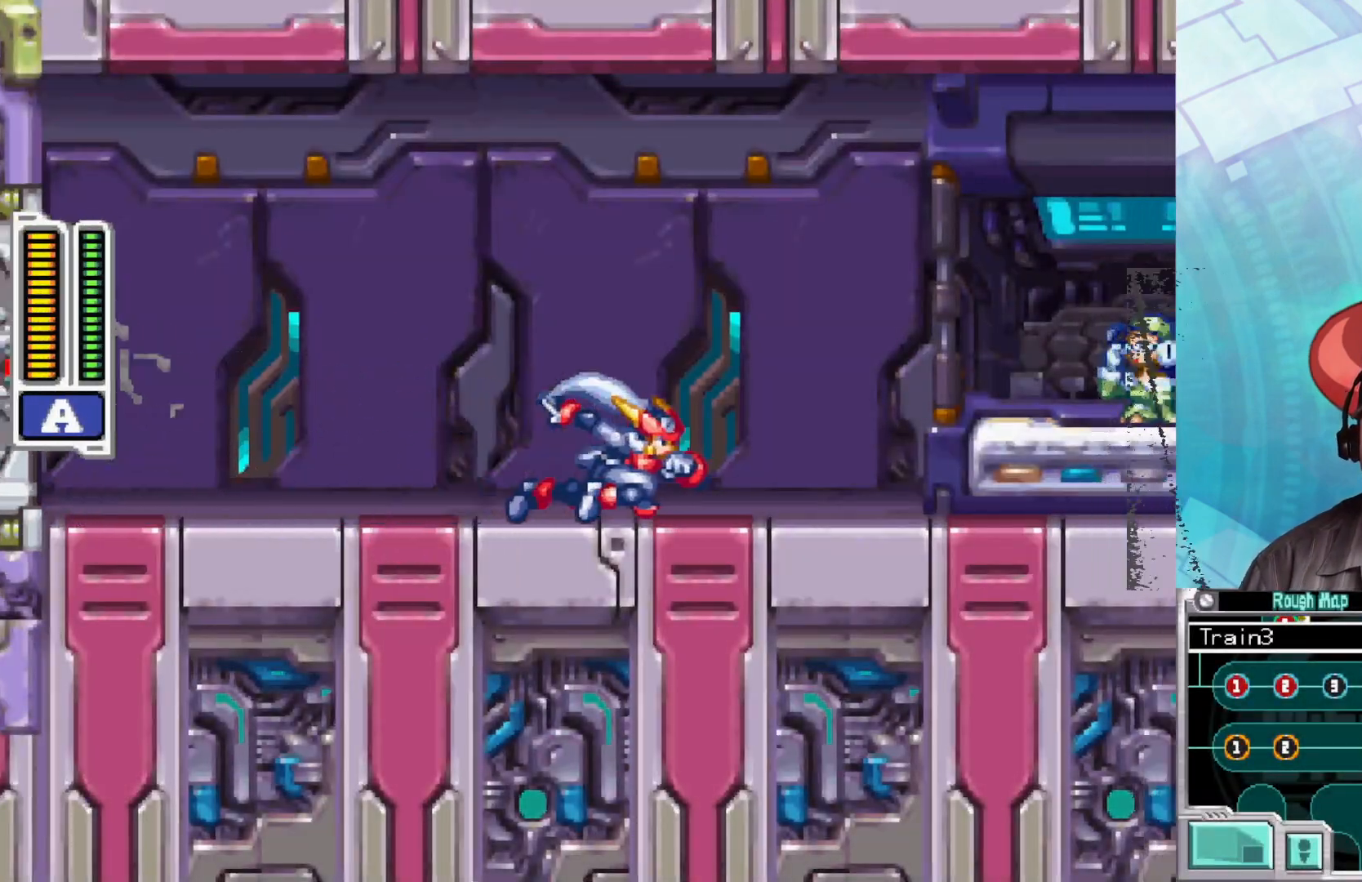
{"buttons": [], "left_stick": "right", "right_stick": "center", "events": [[467, "B", "up"]]}
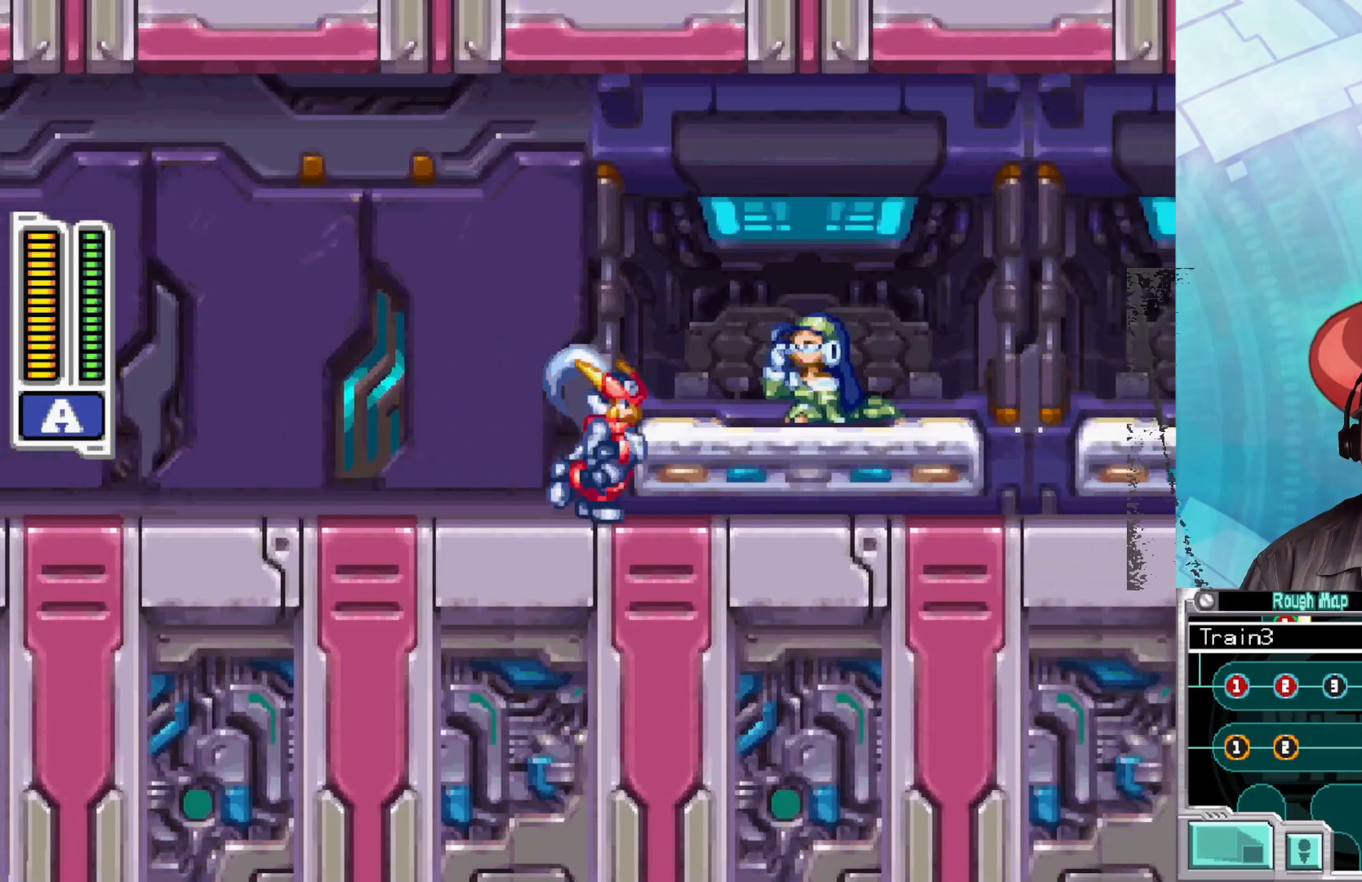
{"buttons": ["B"], "left_stick": "right", "right_stick": "center", "events": [[333, "B", "down"]]}
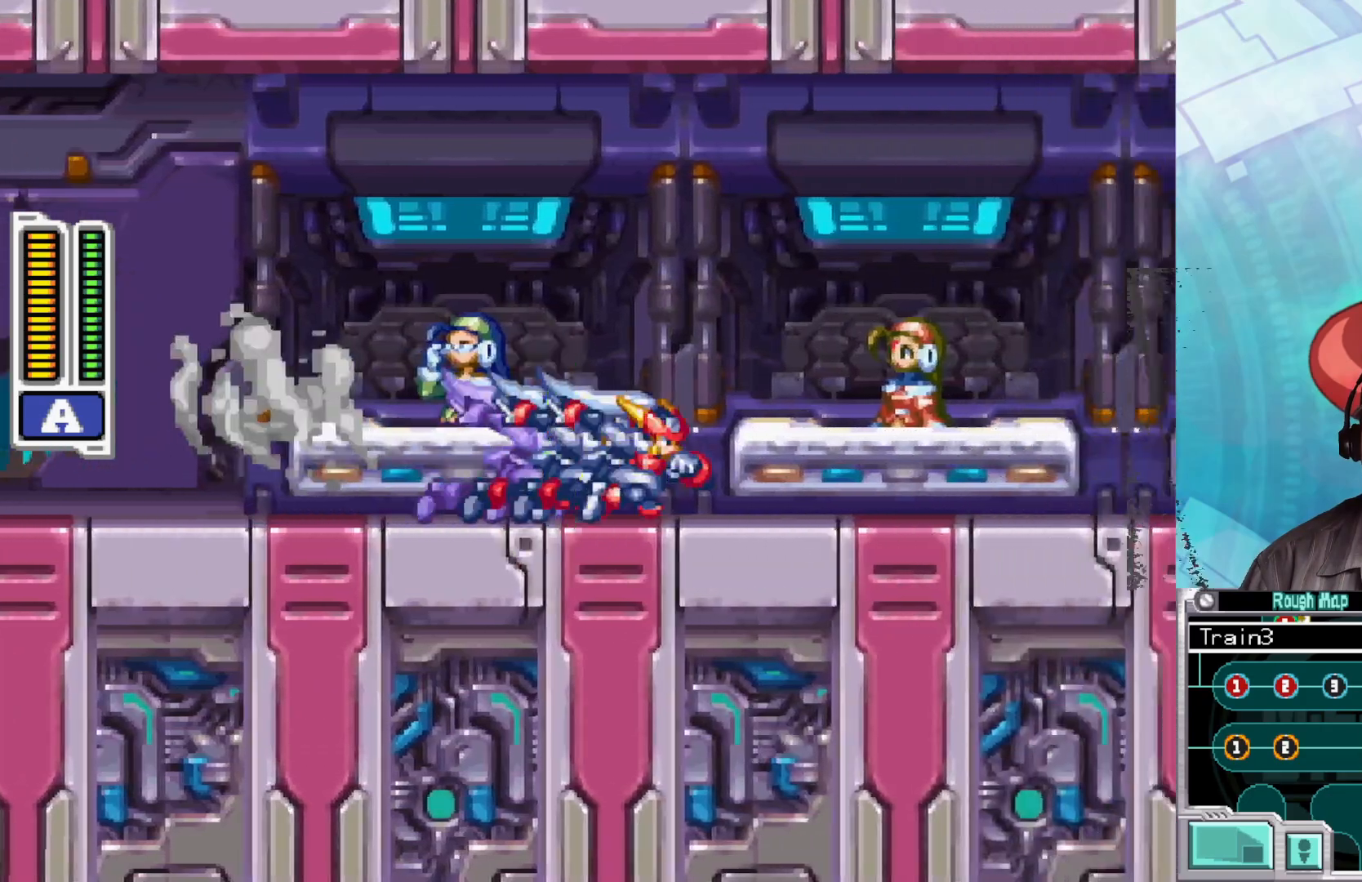
{"buttons": ["B"], "left_stick": "right", "right_stick": "center", "events": [[233, "B", "up"], [383, "B", "down"]]}
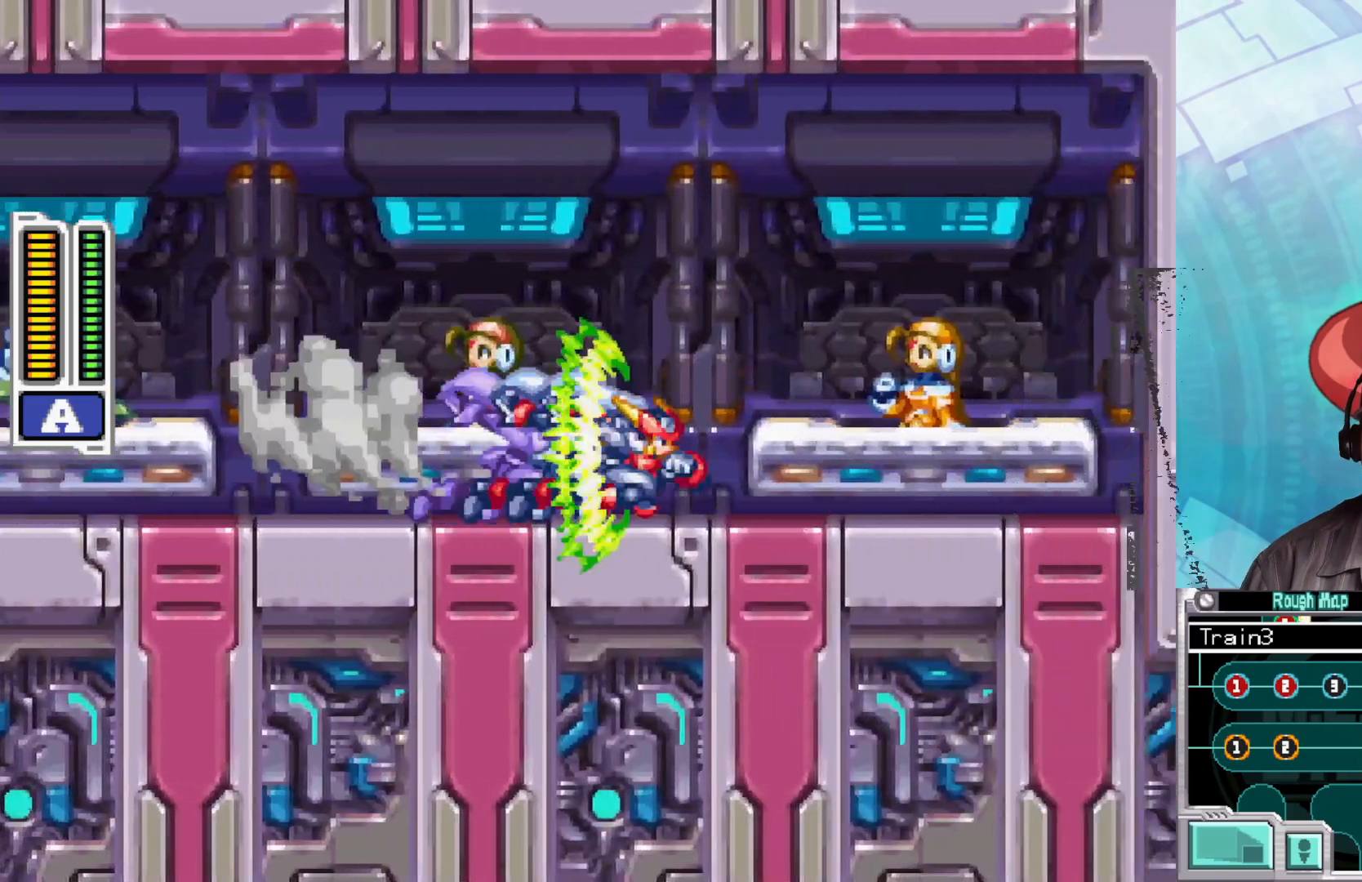
{"buttons": ["A", "B"], "left_stick": "left", "right_stick": "center", "events": [[217, "B", "up"], [267, "left_stick", "left"], [283, "B", "down"], [483, "A", "down"]]}
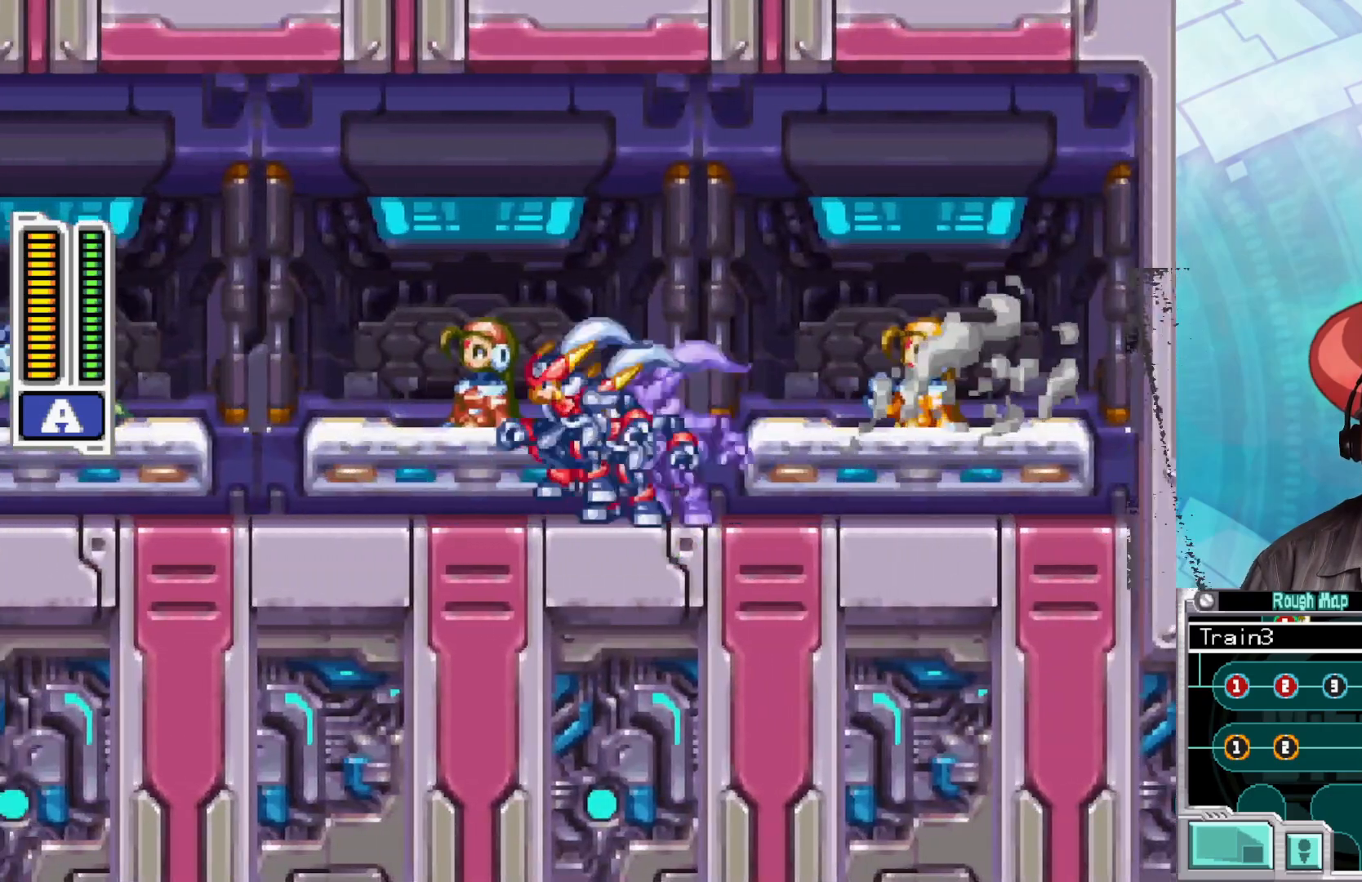
{"buttons": [], "left_stick": "left", "right_stick": "center", "events": [[383, "A", "up"], [450, "B", "up"]]}
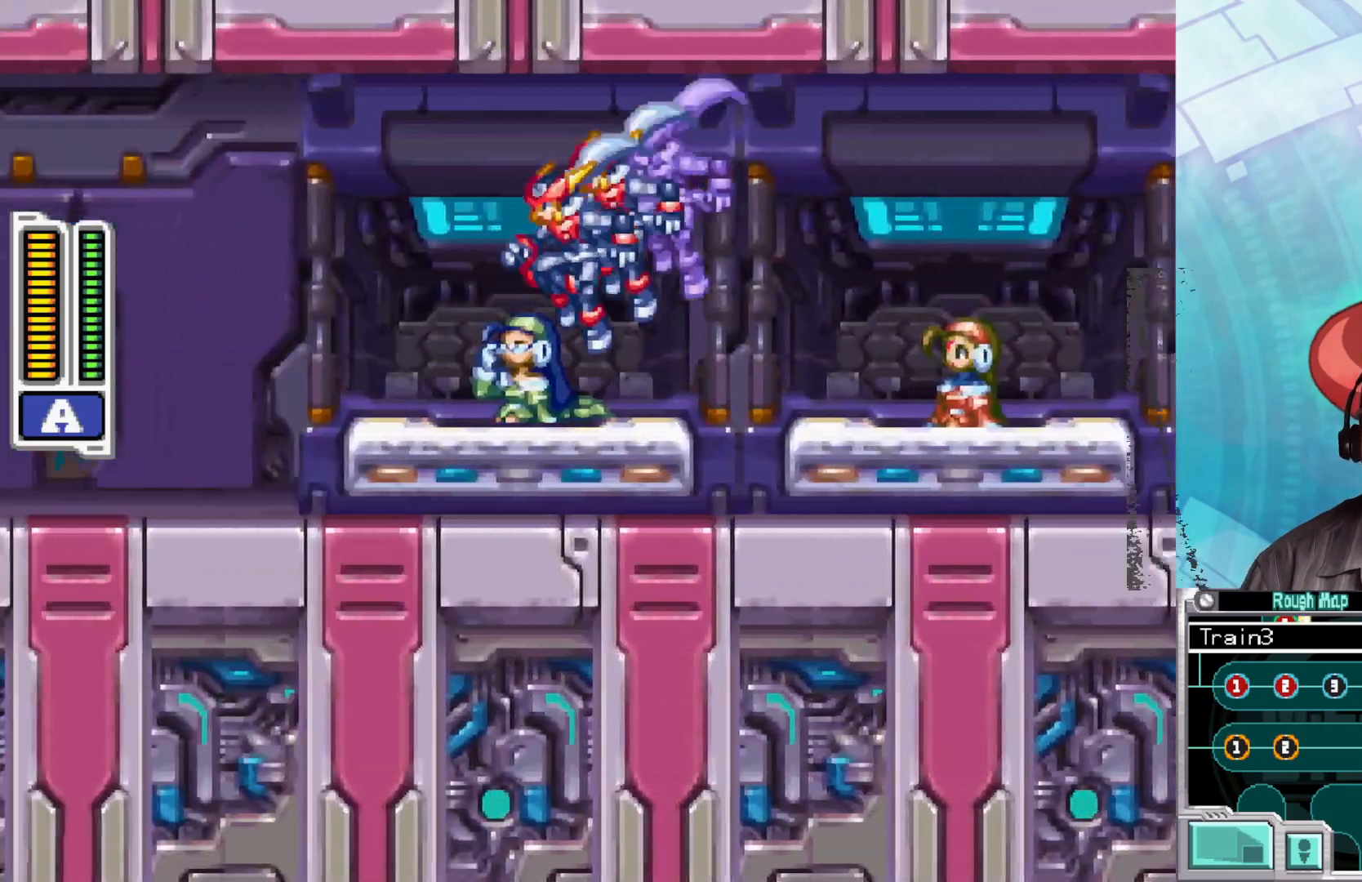
{"buttons": ["A", "B"], "left_stick": "left", "right_stick": "center", "events": [[217, "B", "down"], [333, "A", "down"]]}
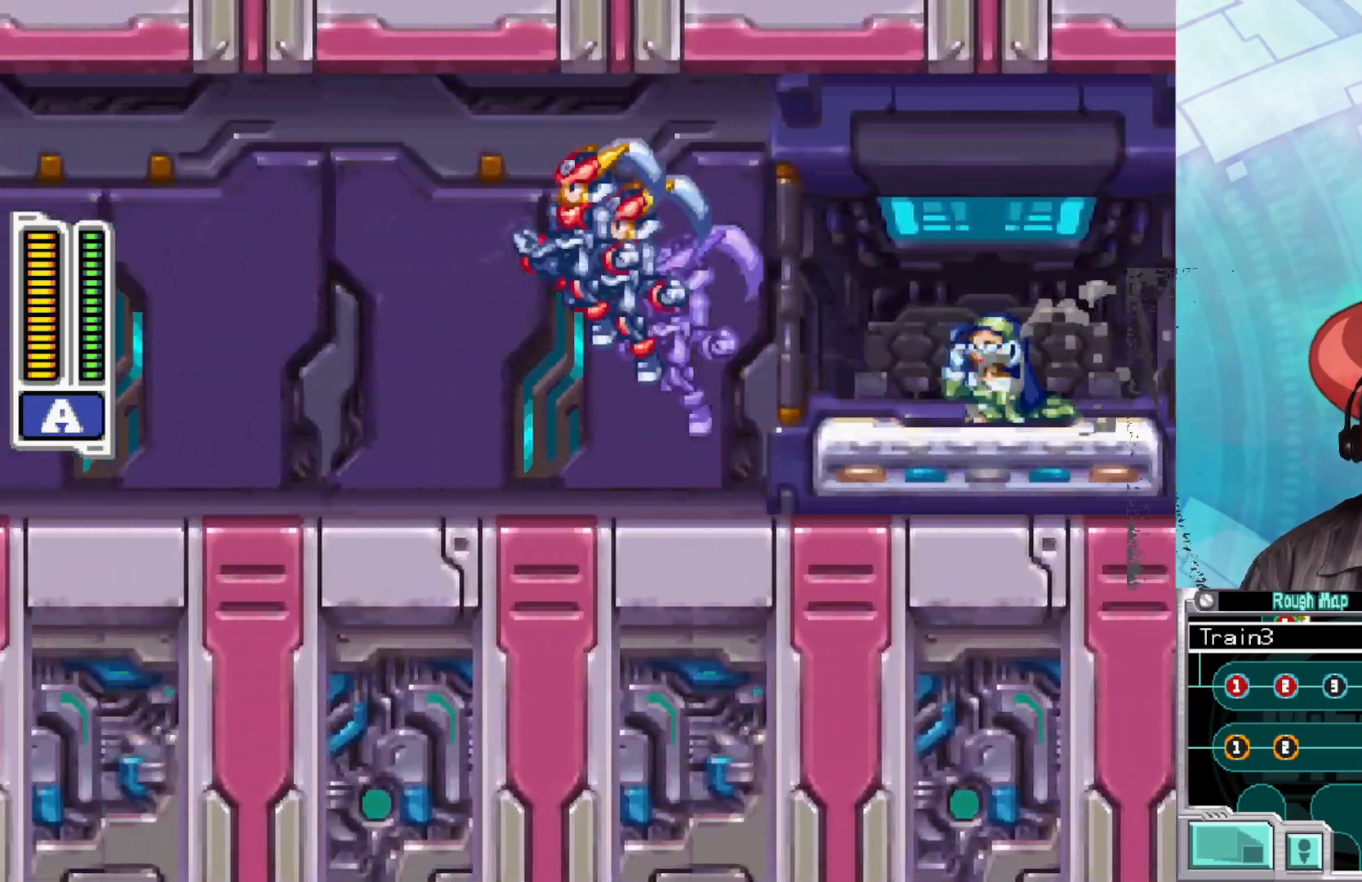
{"buttons": [], "left_stick": "left", "right_stick": "center", "events": [[250, "A", "up"], [300, "B", "up"]]}
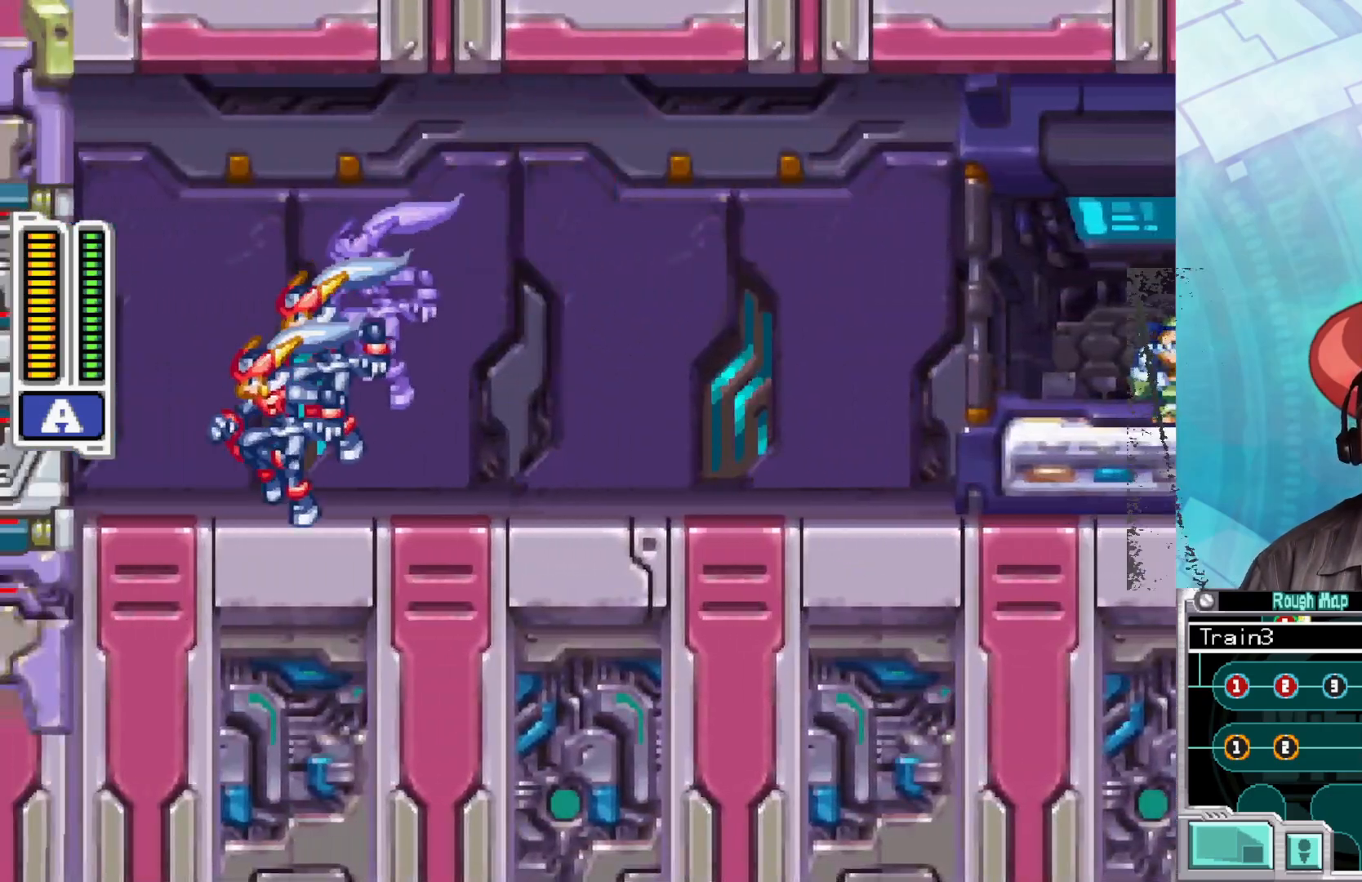
{"buttons": [], "left_stick": "left", "right_stick": "center", "events": [[50, "B", "down"], [450, "B", "up"]]}
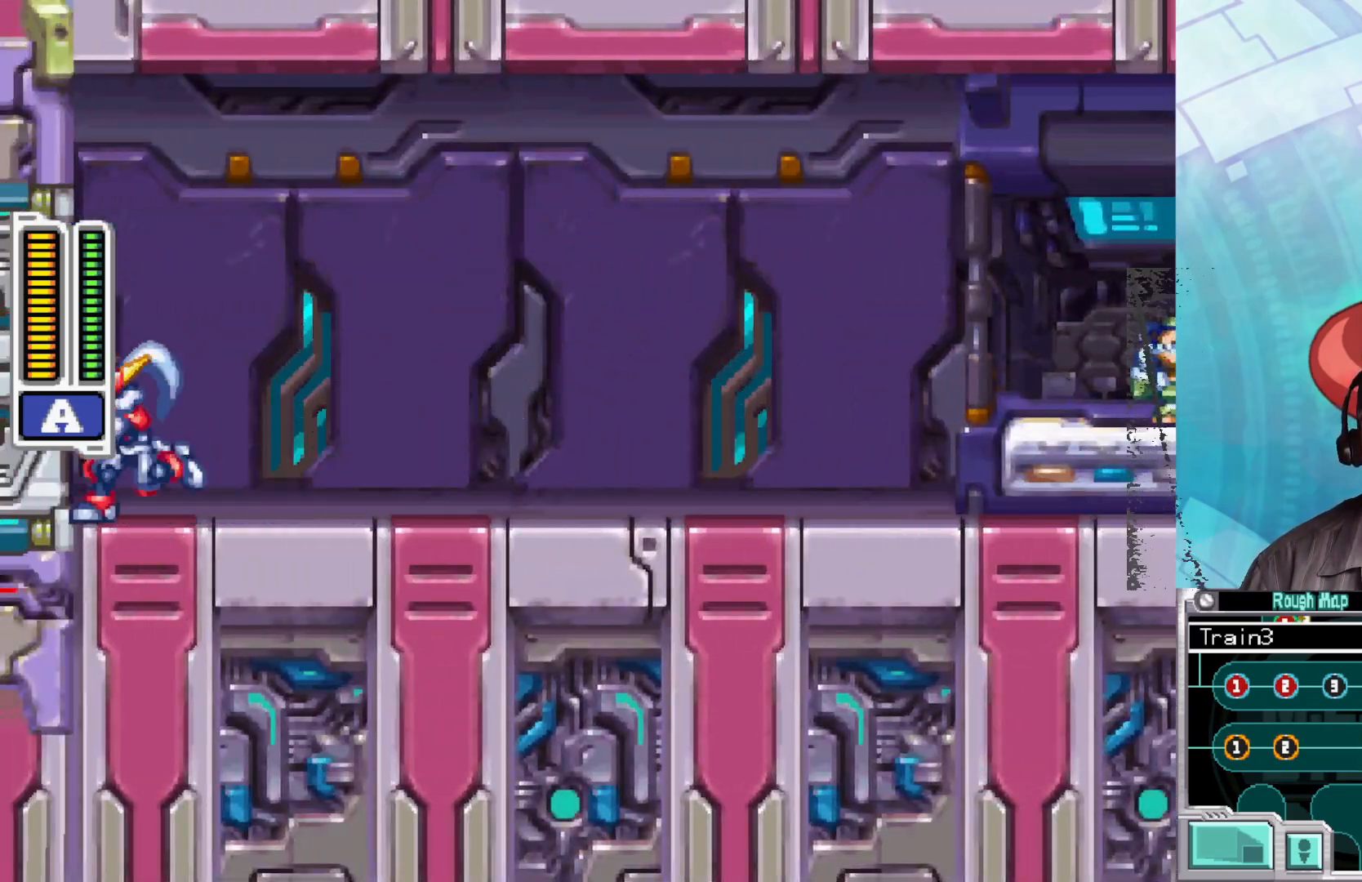
{"buttons": [], "left_stick": "center", "right_stick": "center", "events": [[50, "left_stick", "center"]]}